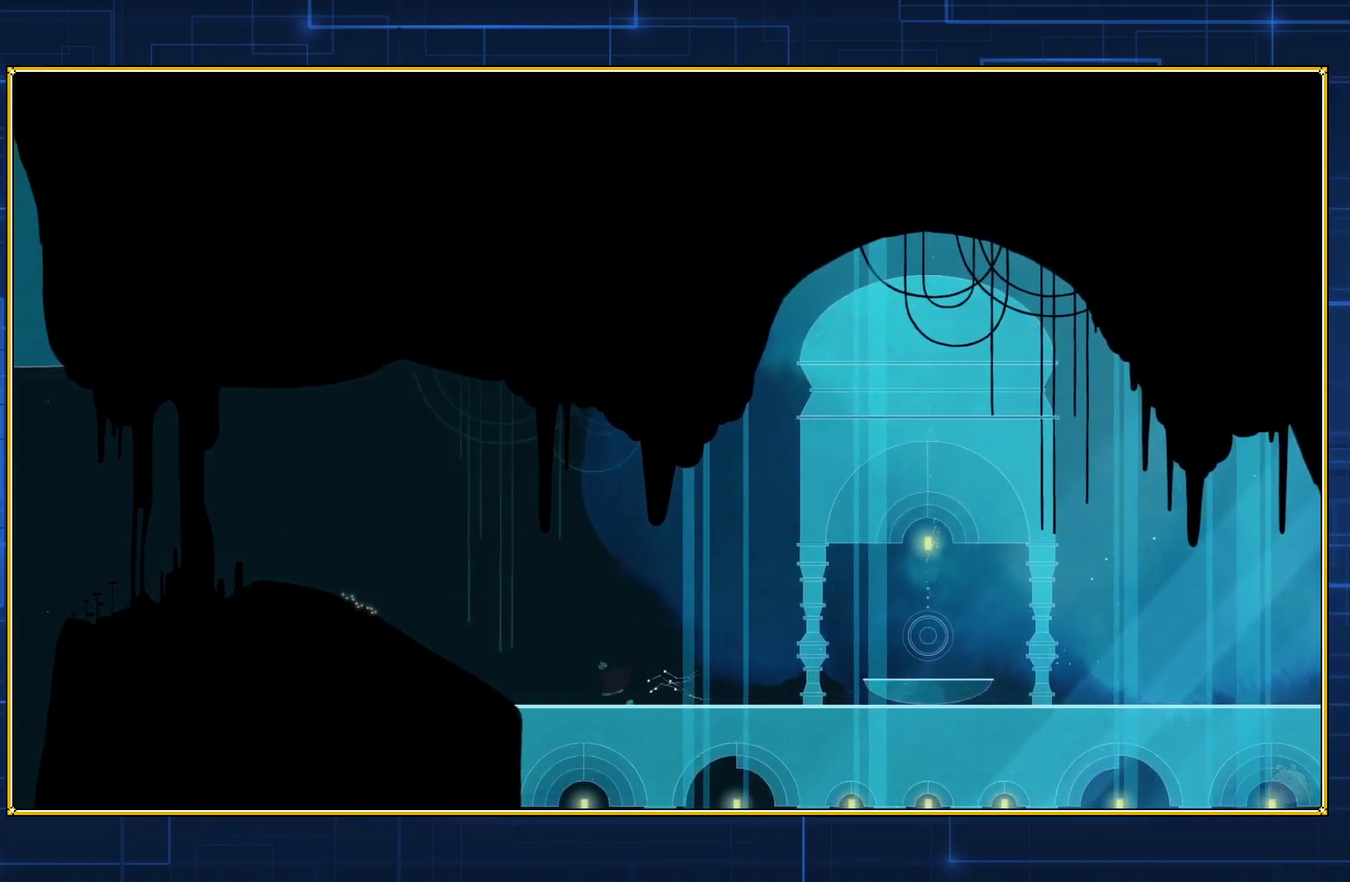
Gameplay with a controller (Nintendo layout); each line is a JSON object with the inputs held at the frame after it (dt_ms = milliseconds from this image to that frame). "events" lists button and stick changes between this image and that frame as [ms after this image, input, new state], when the widget could be followed in between. Not read: L3 R3.
{"dt_ms": 500, "buttons": ["DPAD_LEFT"], "events": []}
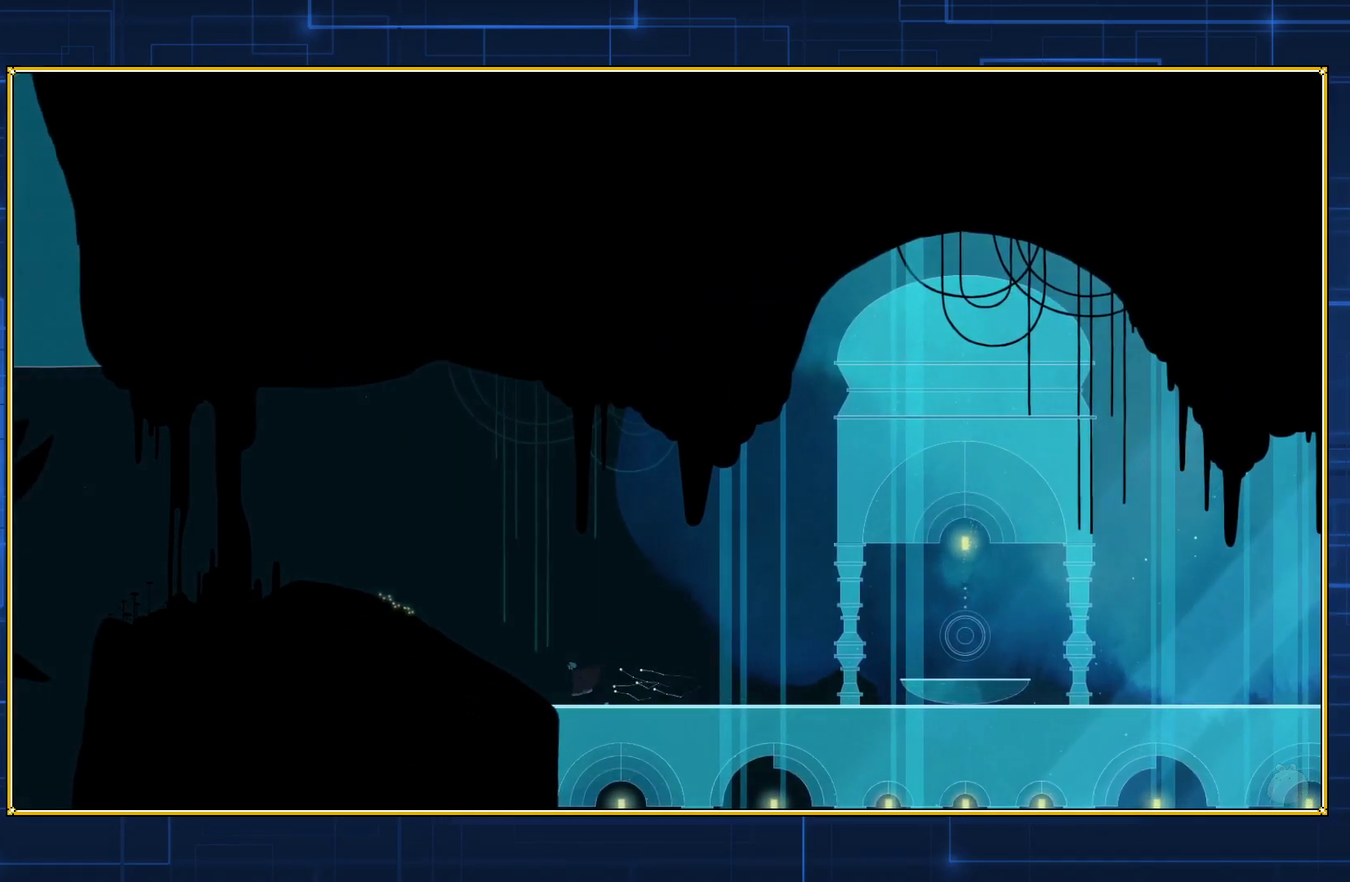
{"dt_ms": 500, "buttons": ["DPAD_LEFT"], "events": []}
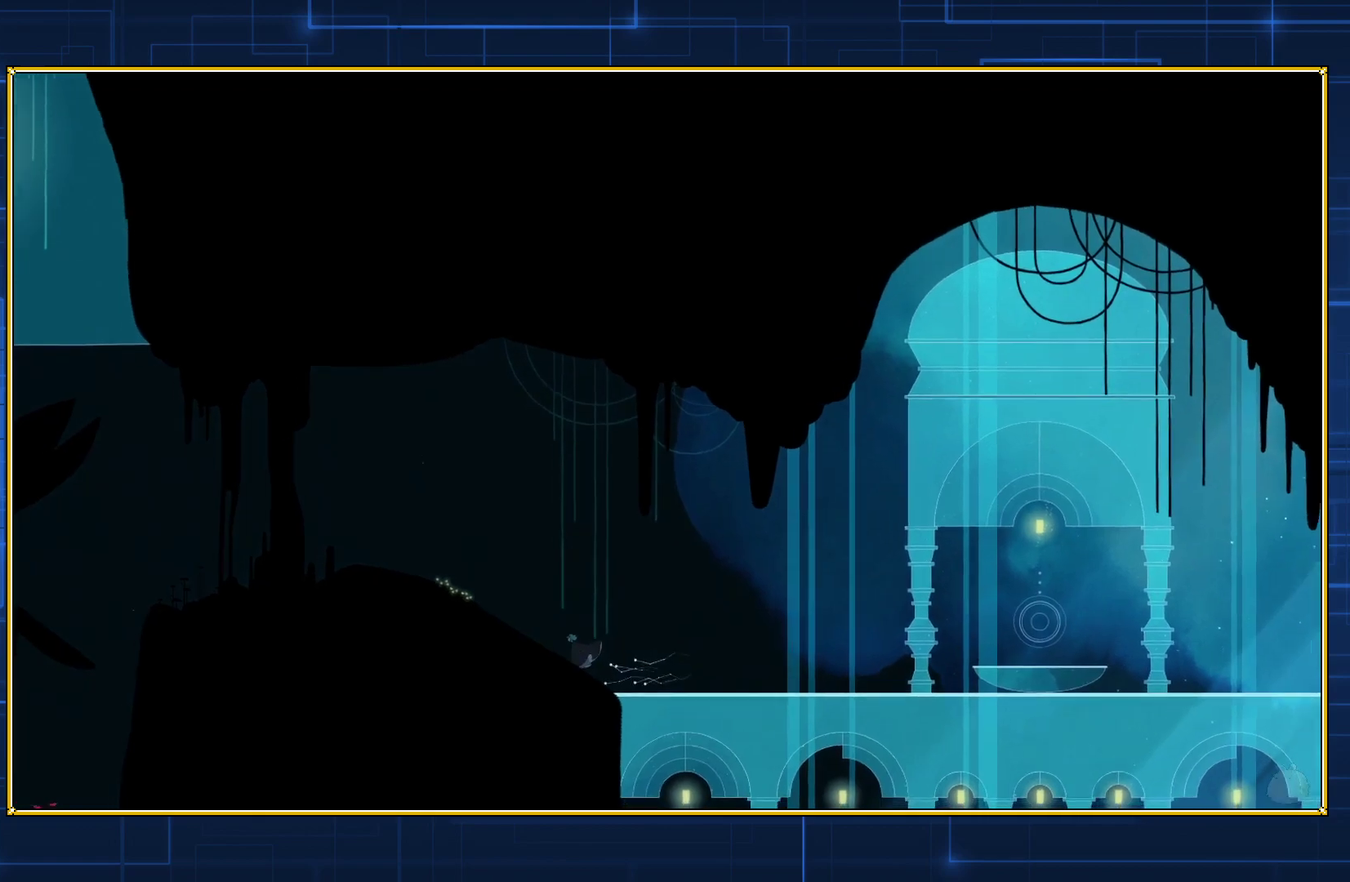
{"dt_ms": 500, "buttons": ["DPAD_LEFT"], "events": []}
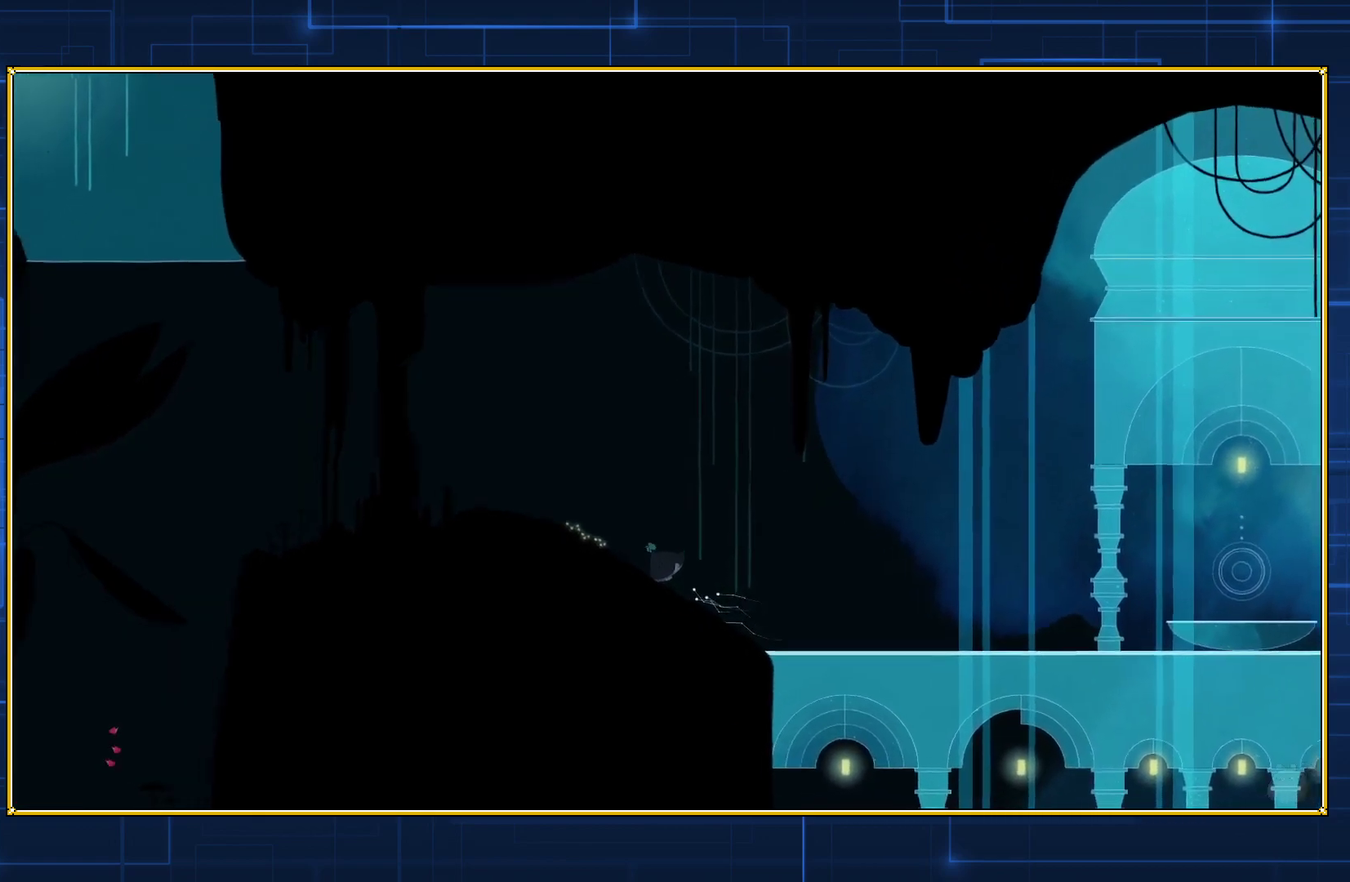
{"dt_ms": 500, "buttons": ["DPAD_RIGHT"], "events": [[167, "DPAD_LEFT", "up"], [233, "DPAD_RIGHT", "down"]]}
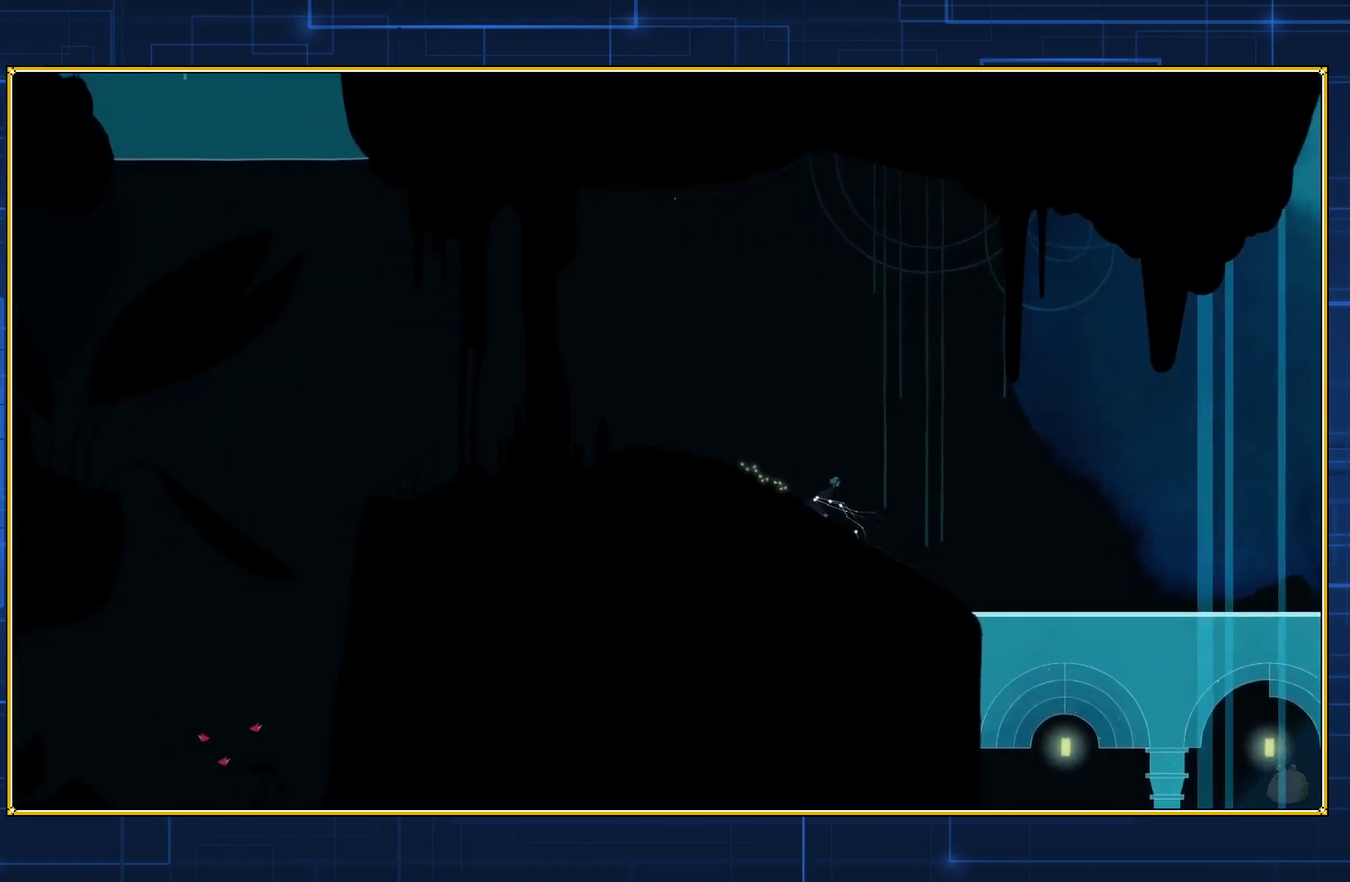
{"dt_ms": 500, "buttons": ["DPAD_RIGHT"], "events": []}
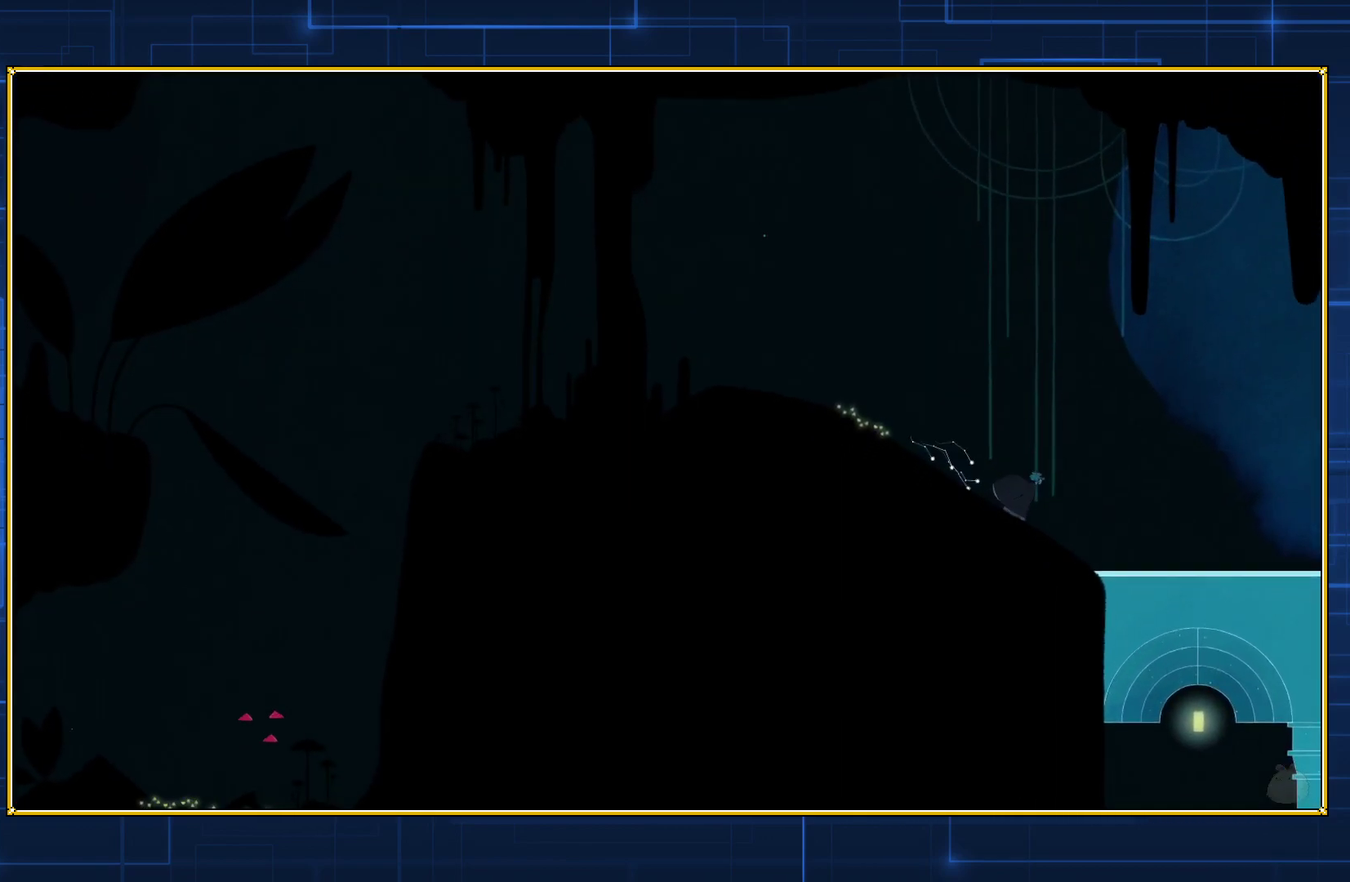
{"dt_ms": 500, "buttons": ["DPAD_LEFT"], "events": [[350, "DPAD_RIGHT", "up"], [450, "DPAD_LEFT", "down"]]}
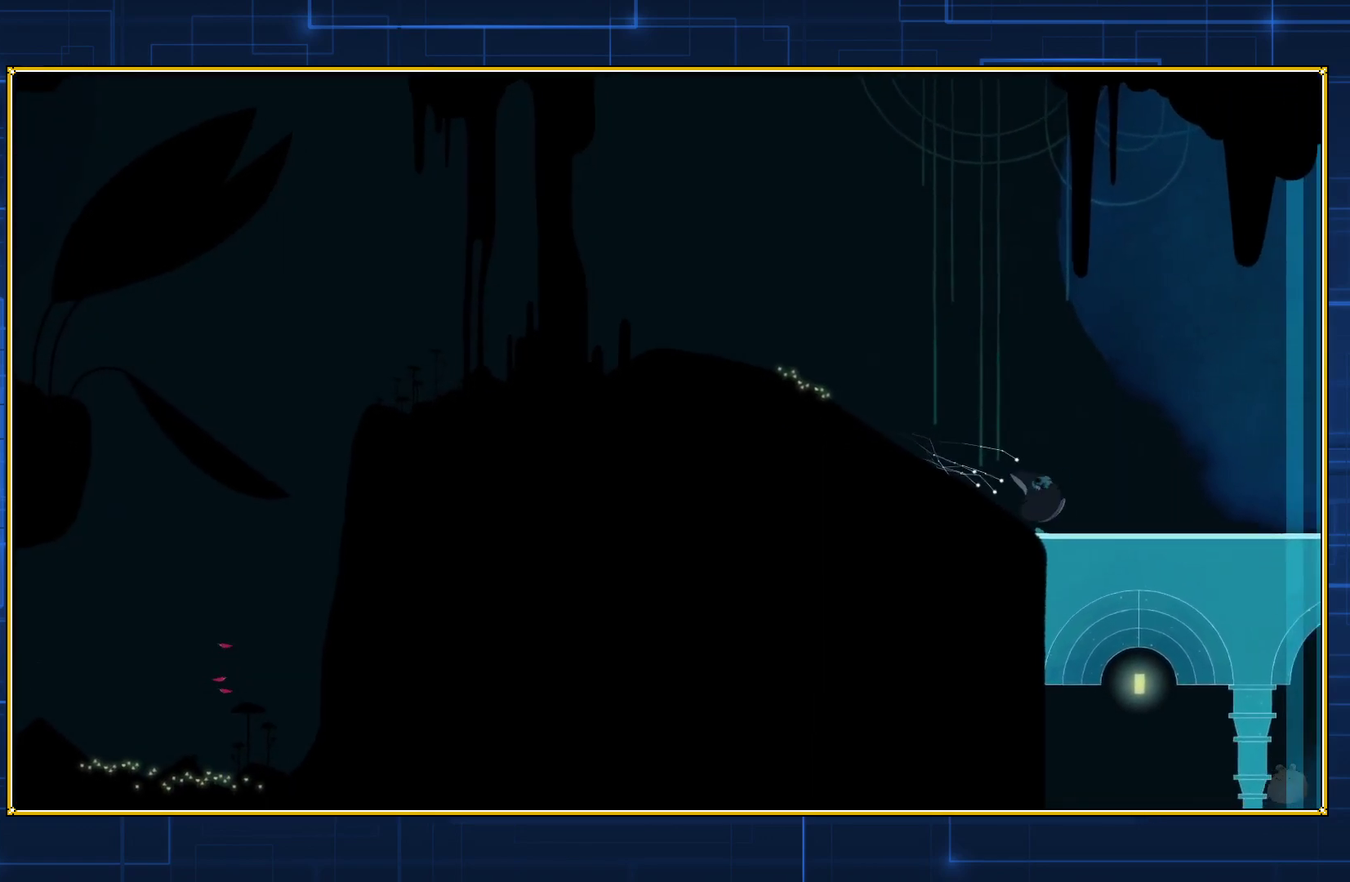
{"dt_ms": 500, "buttons": ["DPAD_RIGHT"], "events": [[283, "DPAD_LEFT", "up"], [317, "DPAD_RIGHT", "down"]]}
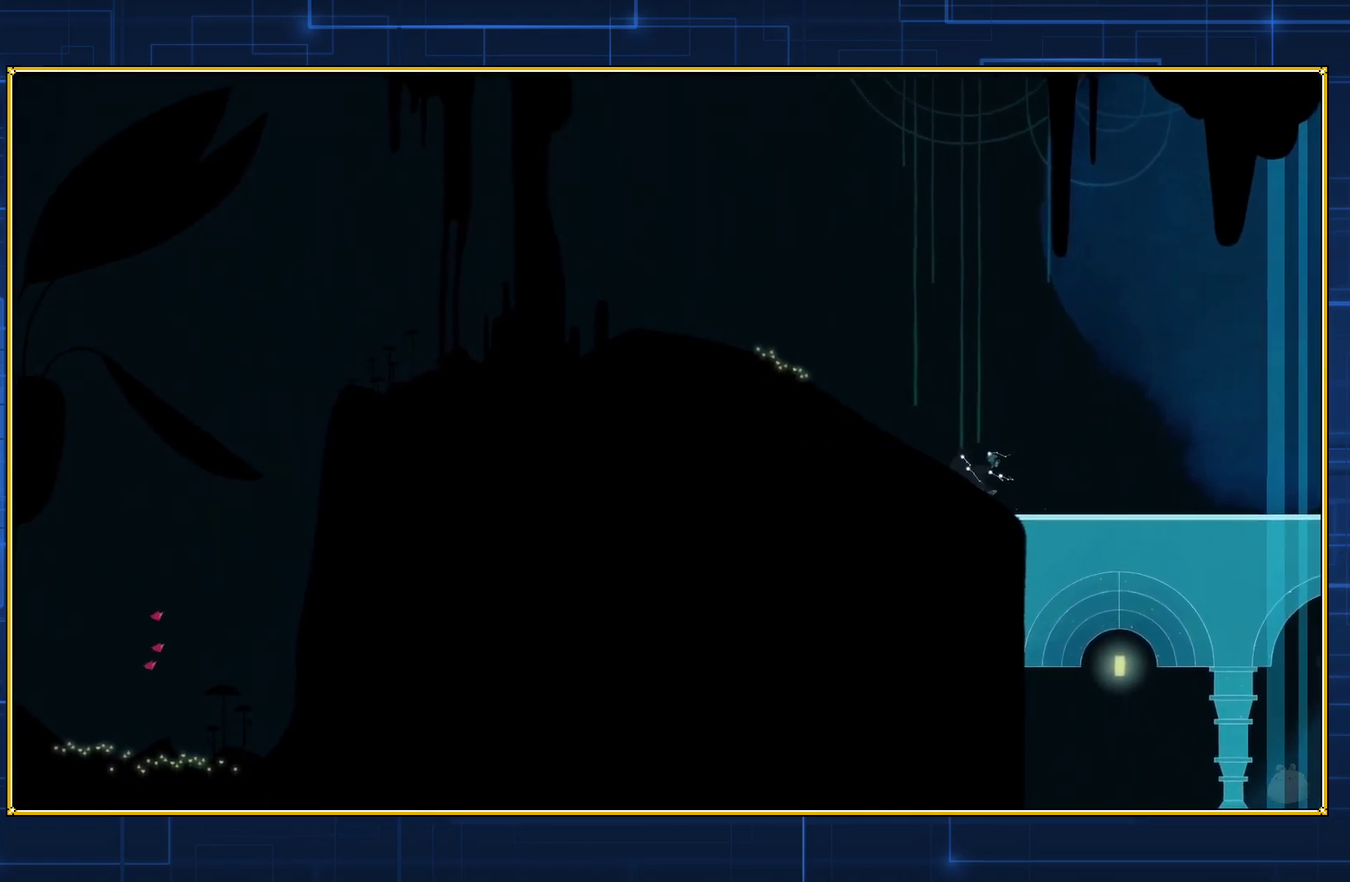
{"dt_ms": 500, "buttons": ["DPAD_LEFT"], "events": [[200, "DPAD_RIGHT", "up"], [283, "DPAD_LEFT", "down"]]}
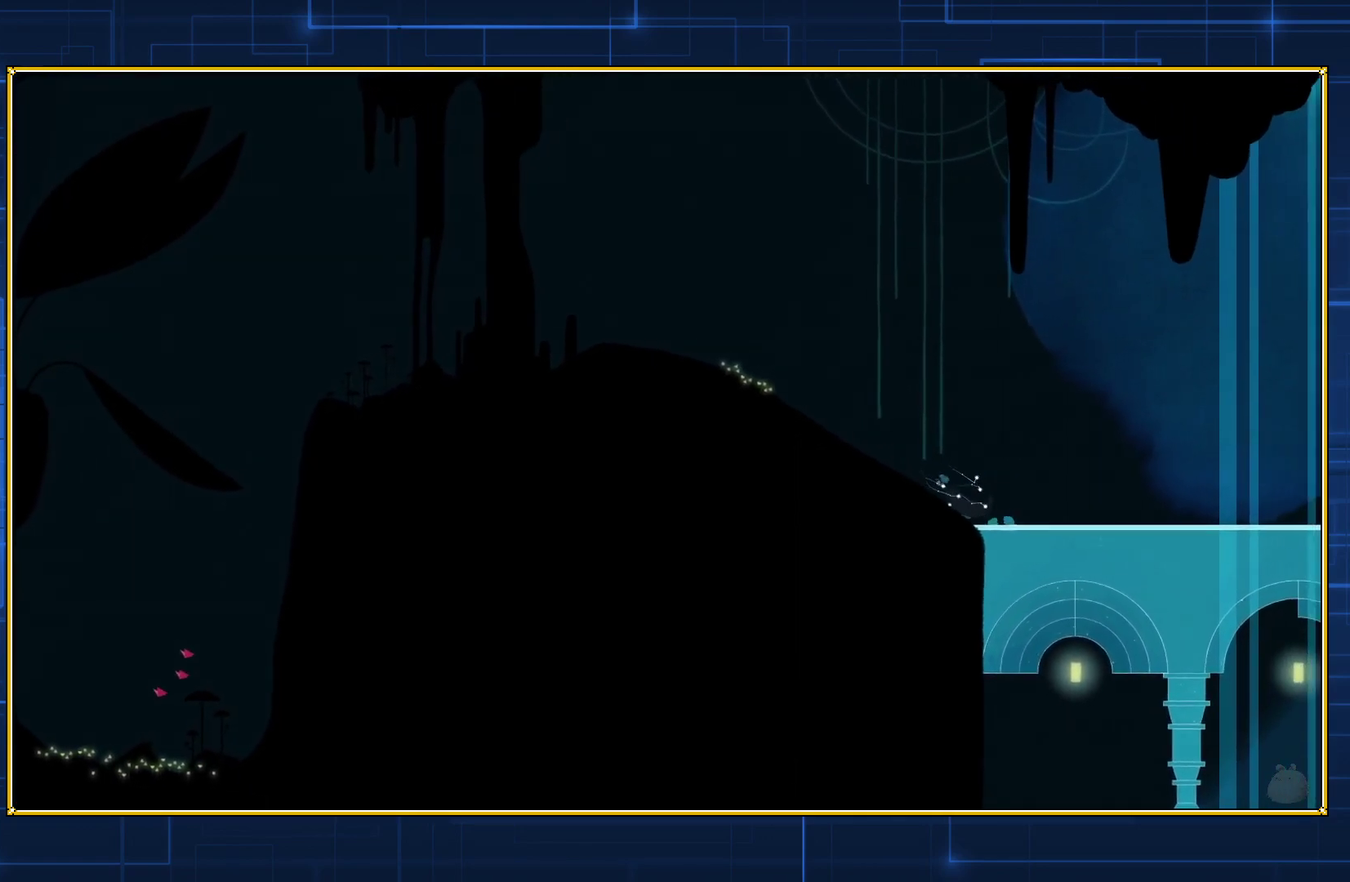
{"dt_ms": 500, "buttons": ["DPAD_LEFT"], "events": []}
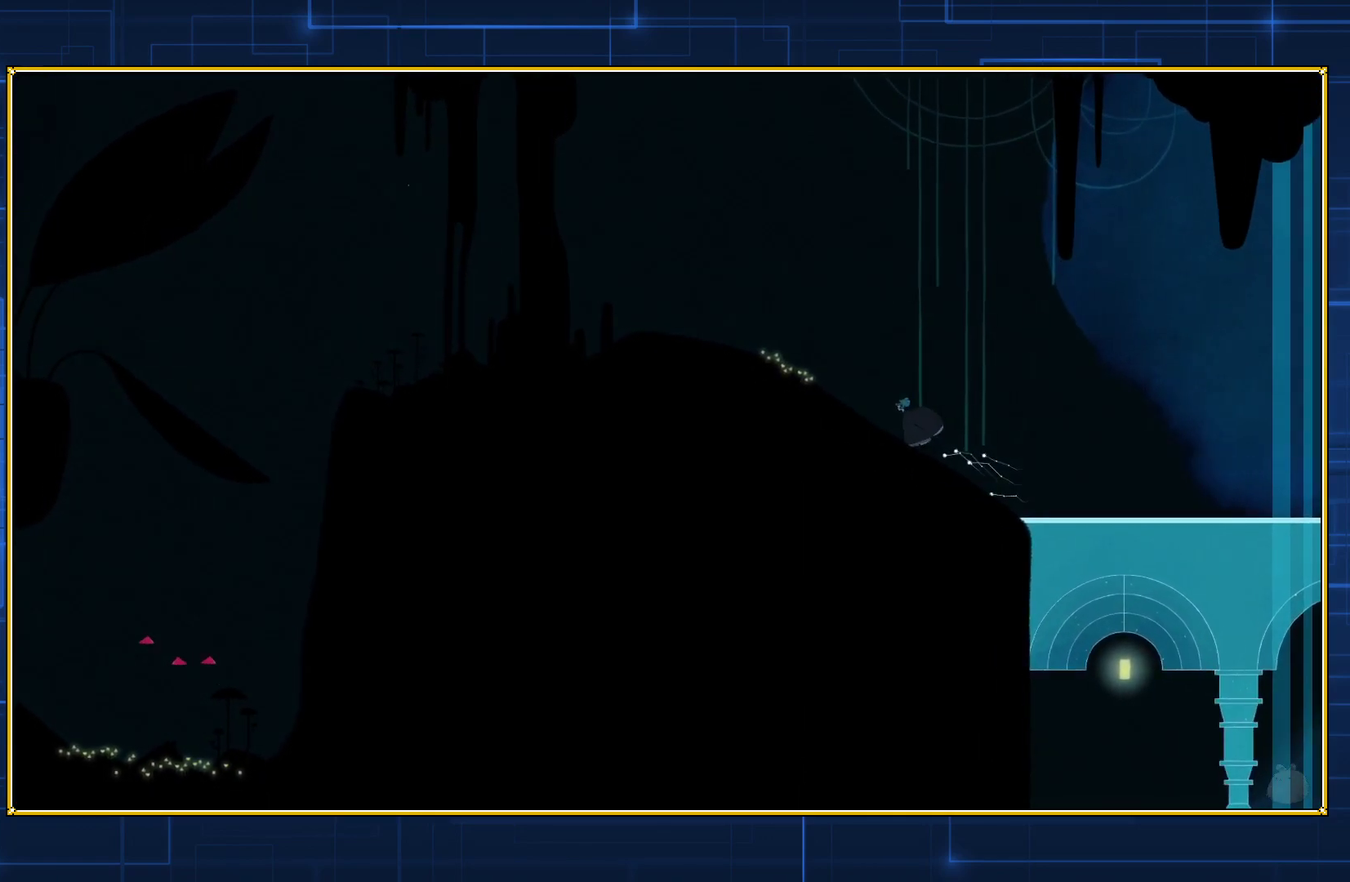
{"dt_ms": 500, "buttons": ["DPAD_LEFT"], "events": []}
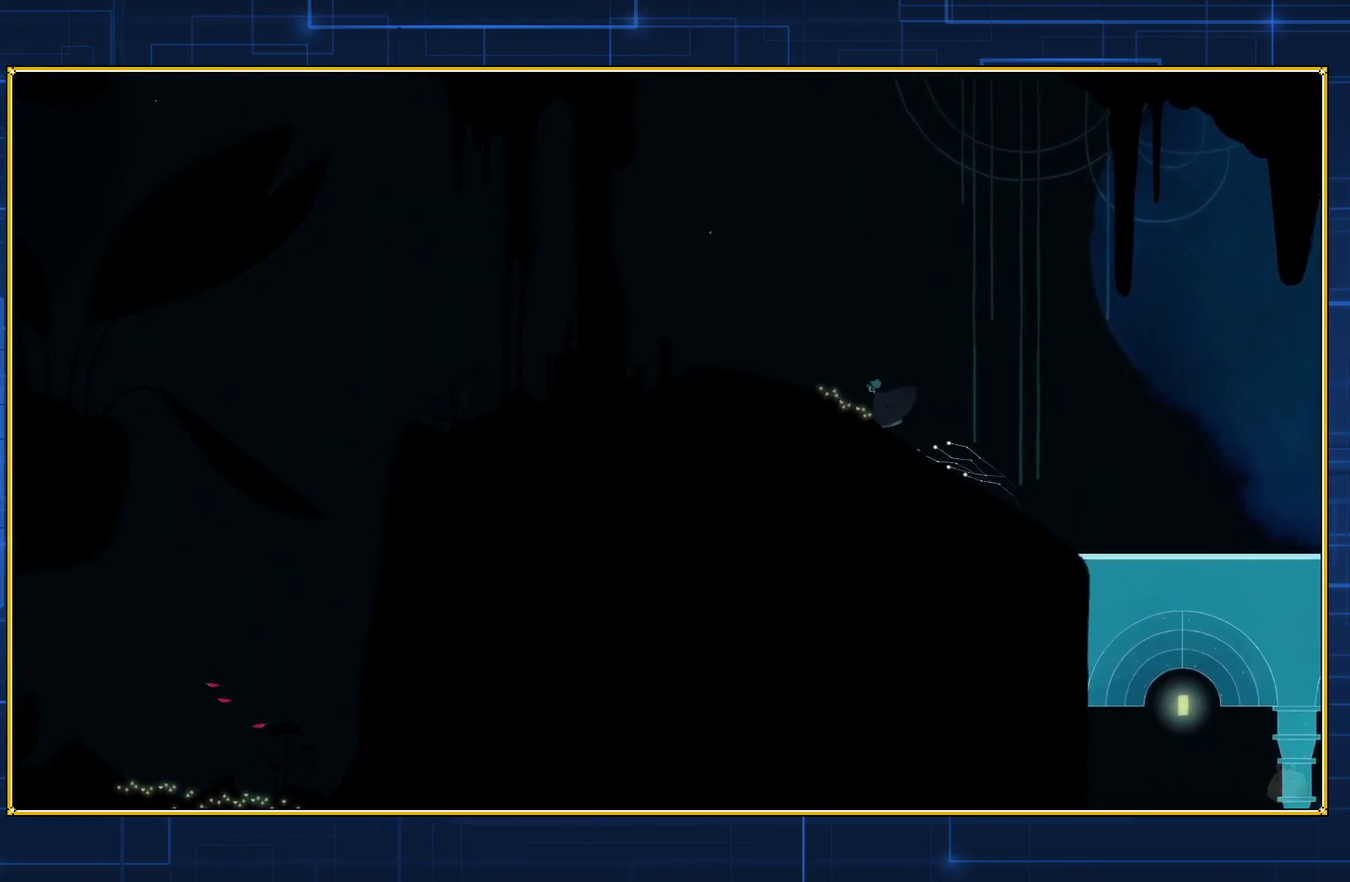
{"dt_ms": 1000, "buttons": ["DPAD_LEFT"], "events": []}
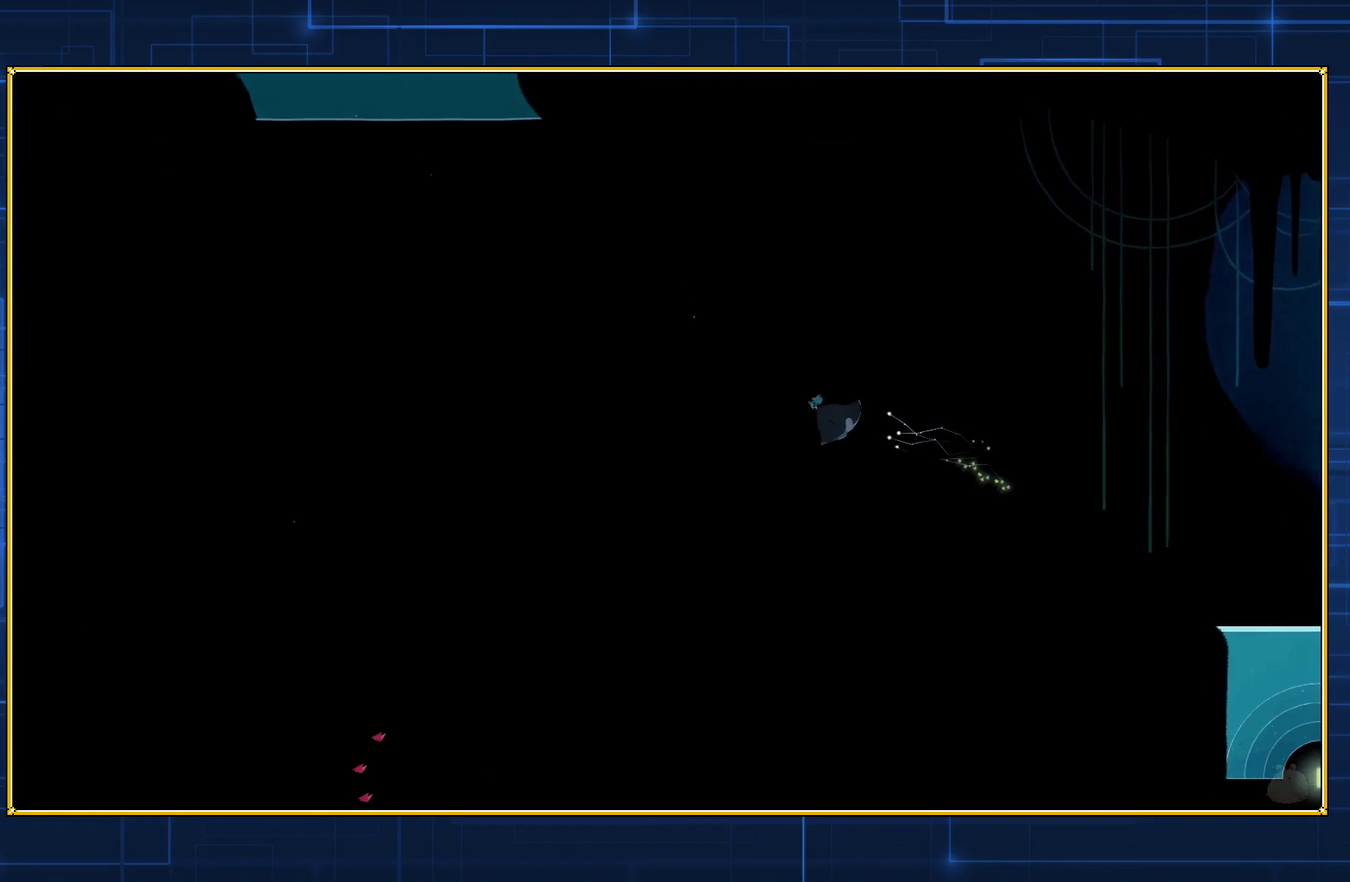
{"dt_ms": 500, "buttons": ["DPAD_LEFT"], "events": []}
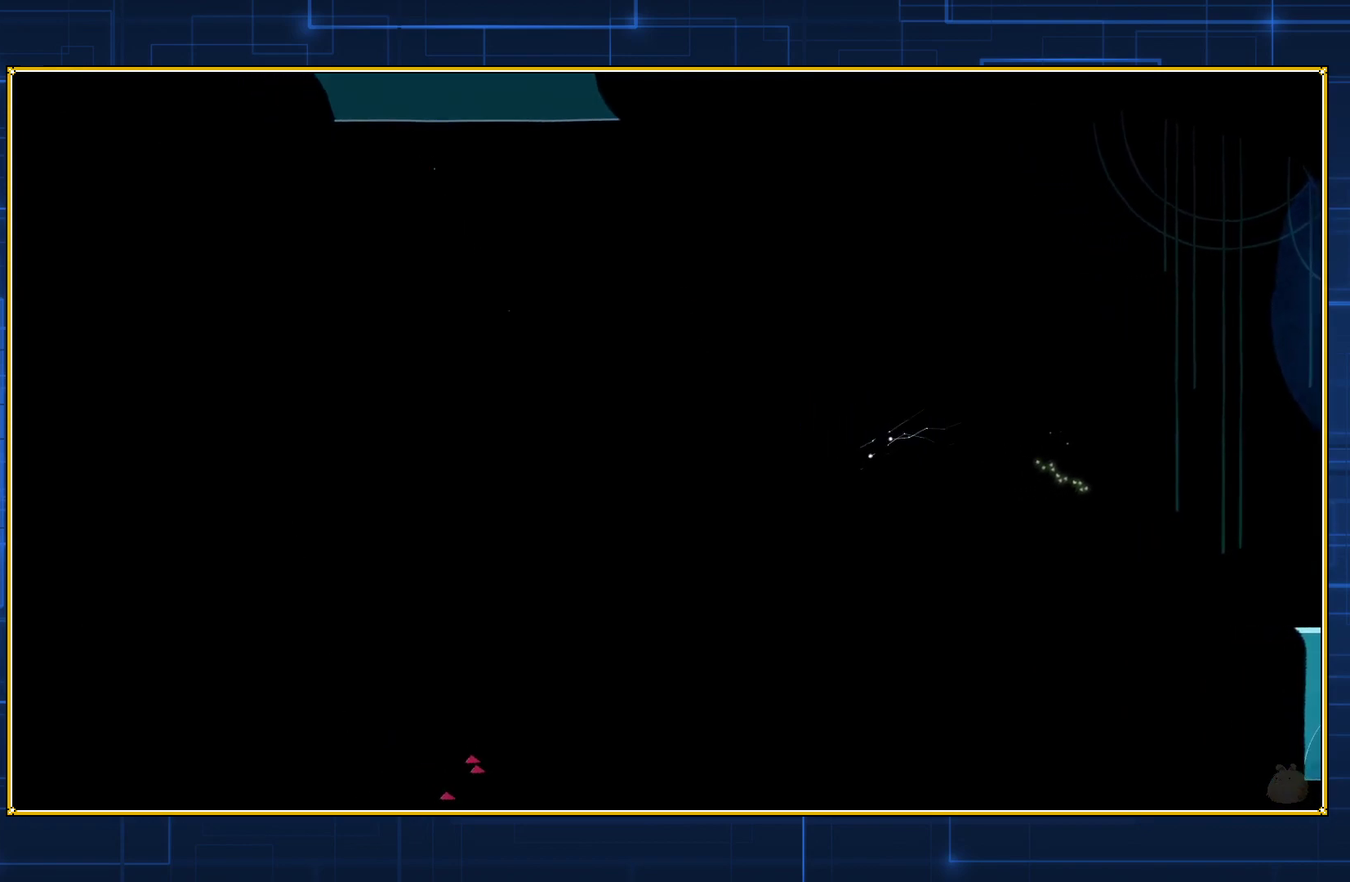
{"dt_ms": 500, "buttons": ["DPAD_LEFT"], "events": []}
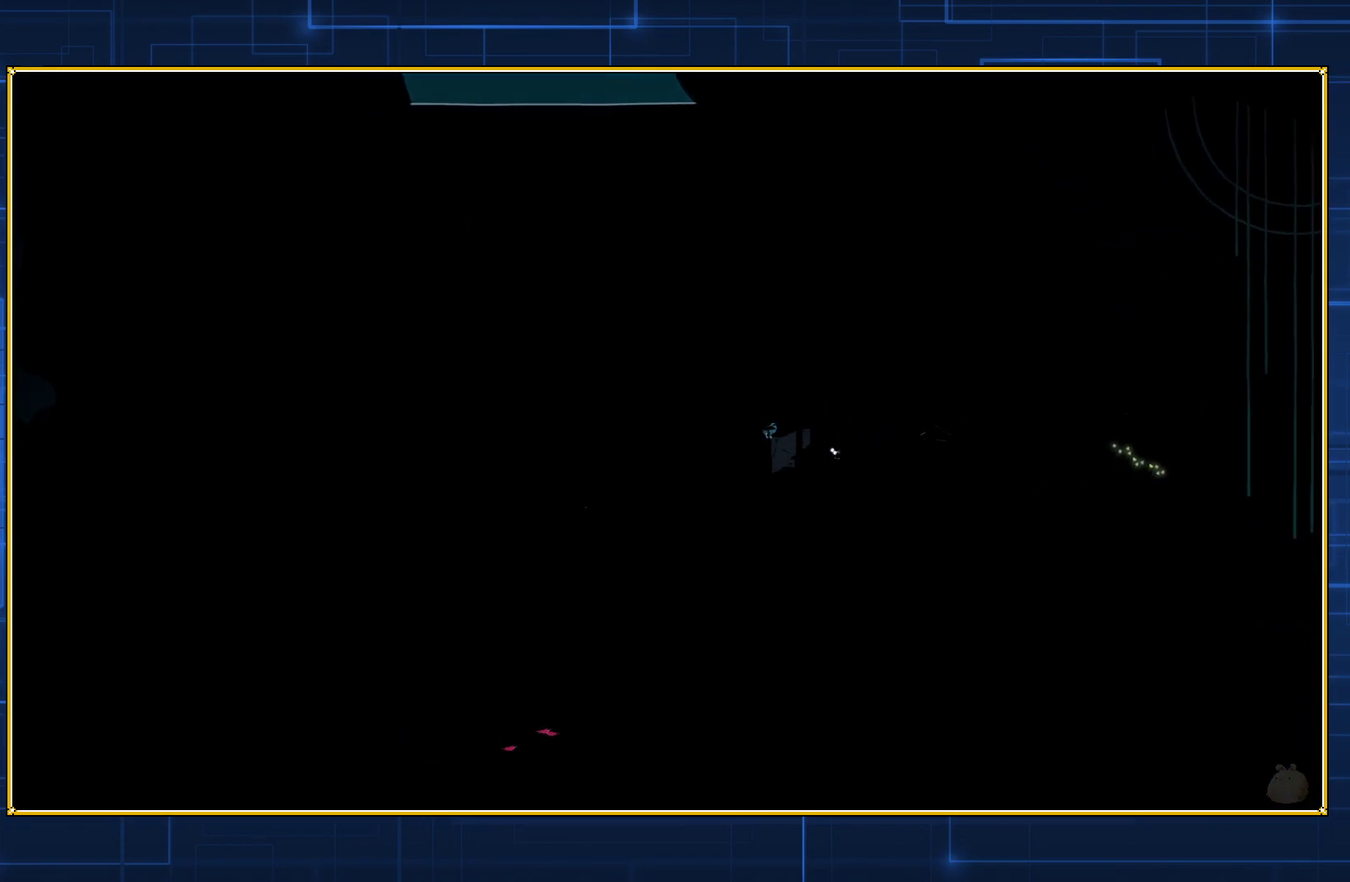
{"dt_ms": 500, "buttons": ["DPAD_LEFT"], "events": []}
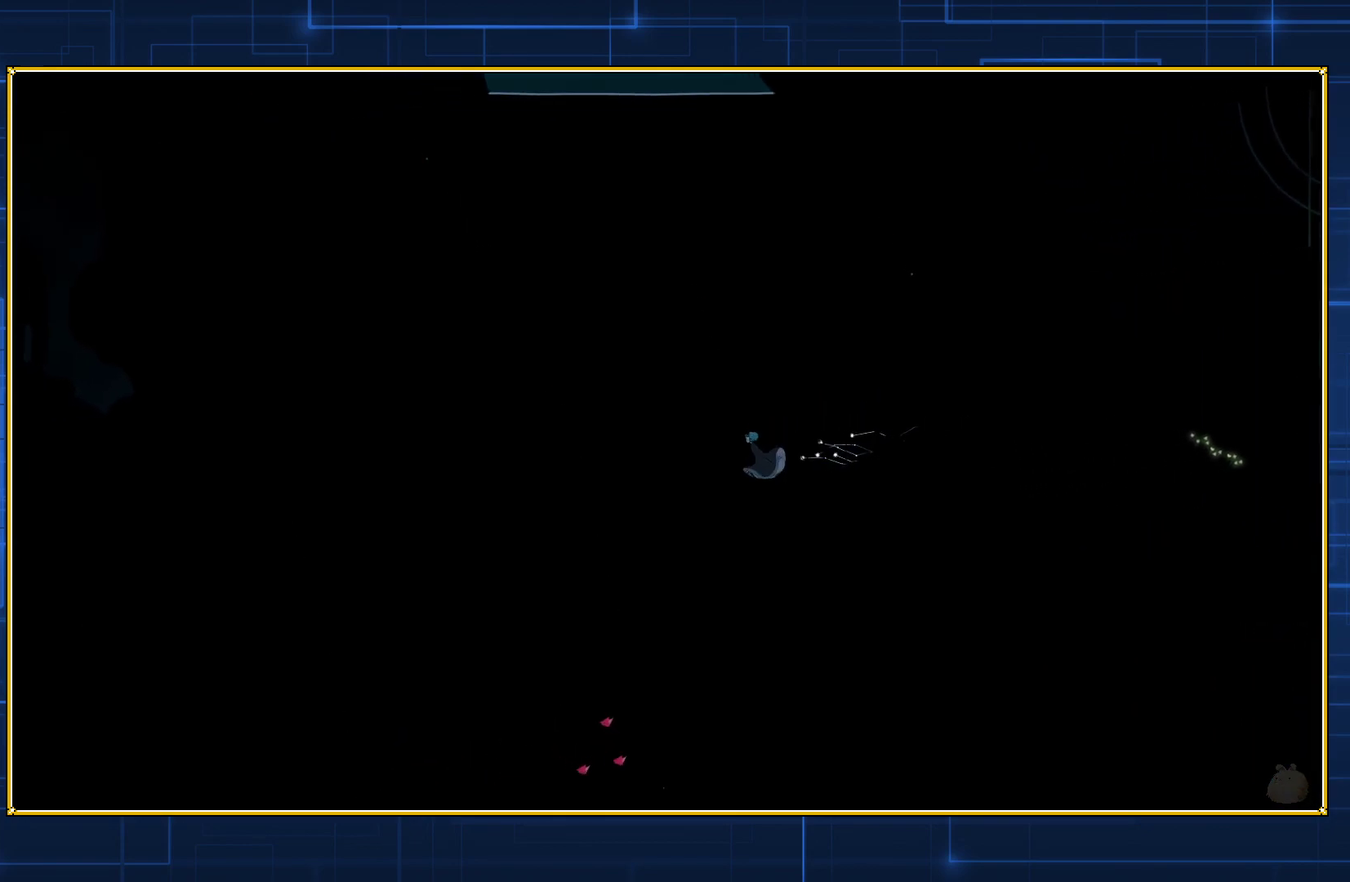
{"dt_ms": 500, "buttons": ["DPAD_RIGHT"], "events": [[233, "DPAD_LEFT", "up"], [267, "DPAD_RIGHT", "down"]]}
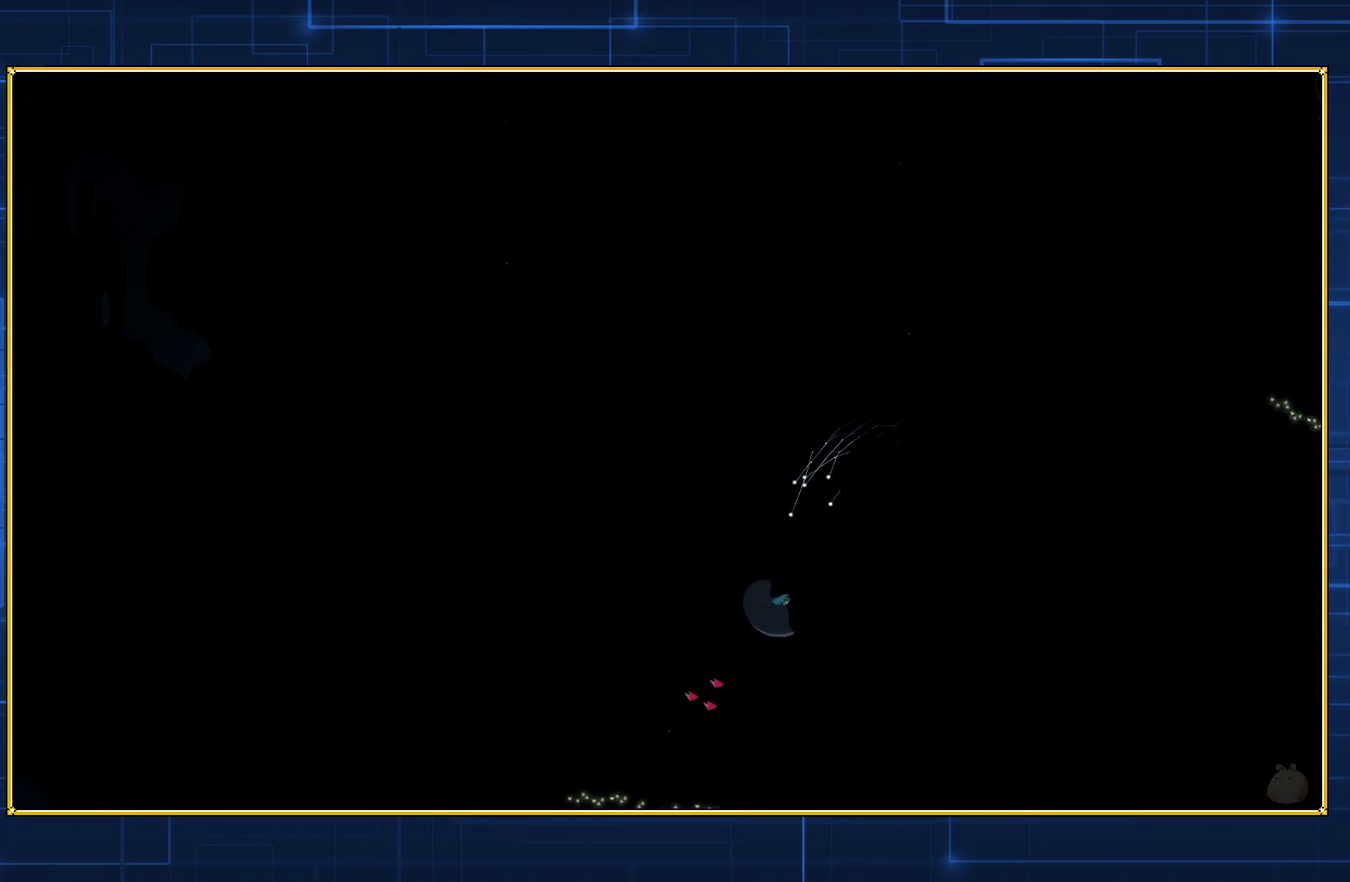
{"dt_ms": 500, "buttons": ["DPAD_RIGHT"], "events": []}
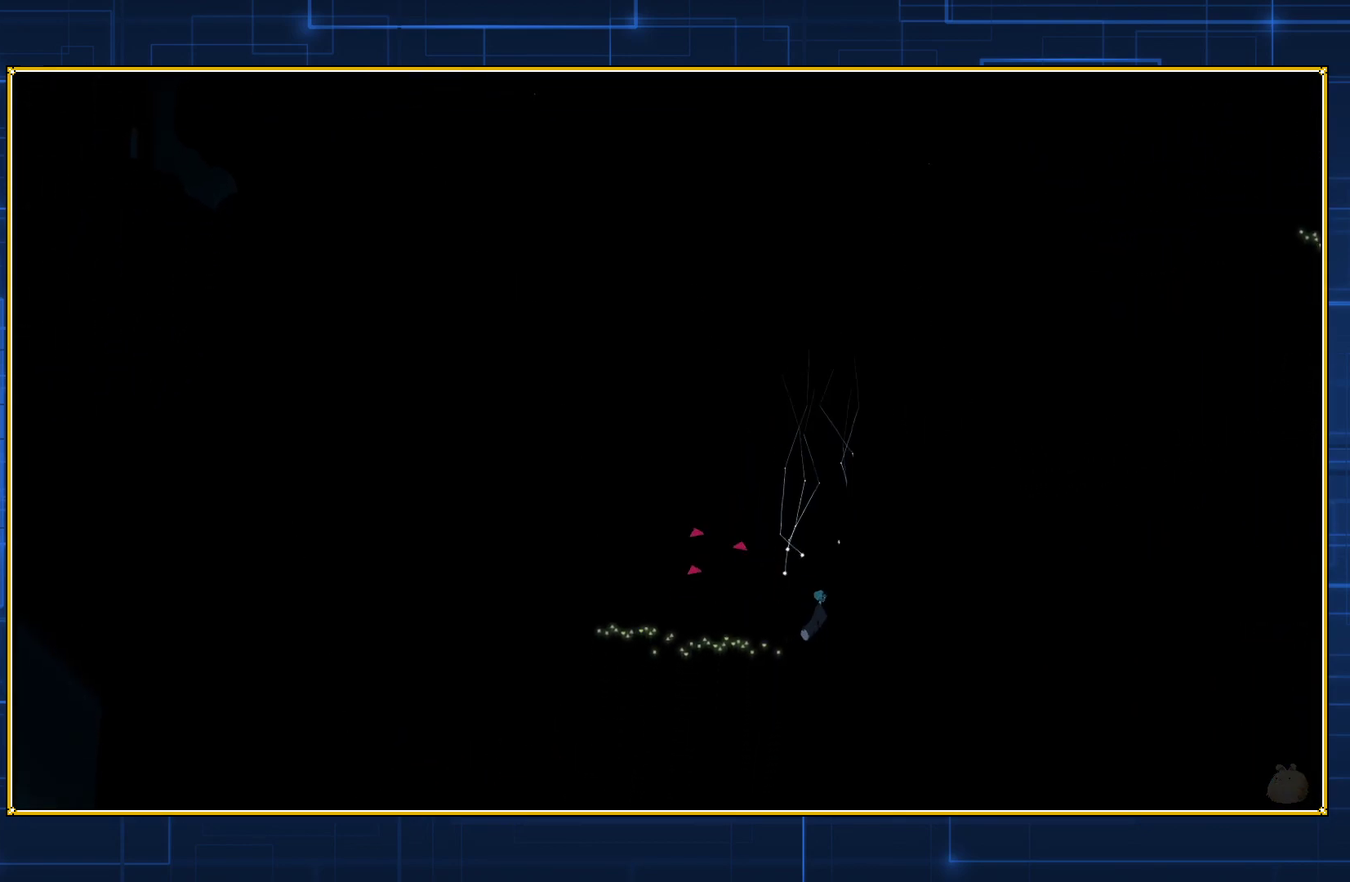
{"dt_ms": 500, "buttons": ["DPAD_RIGHT"], "events": []}
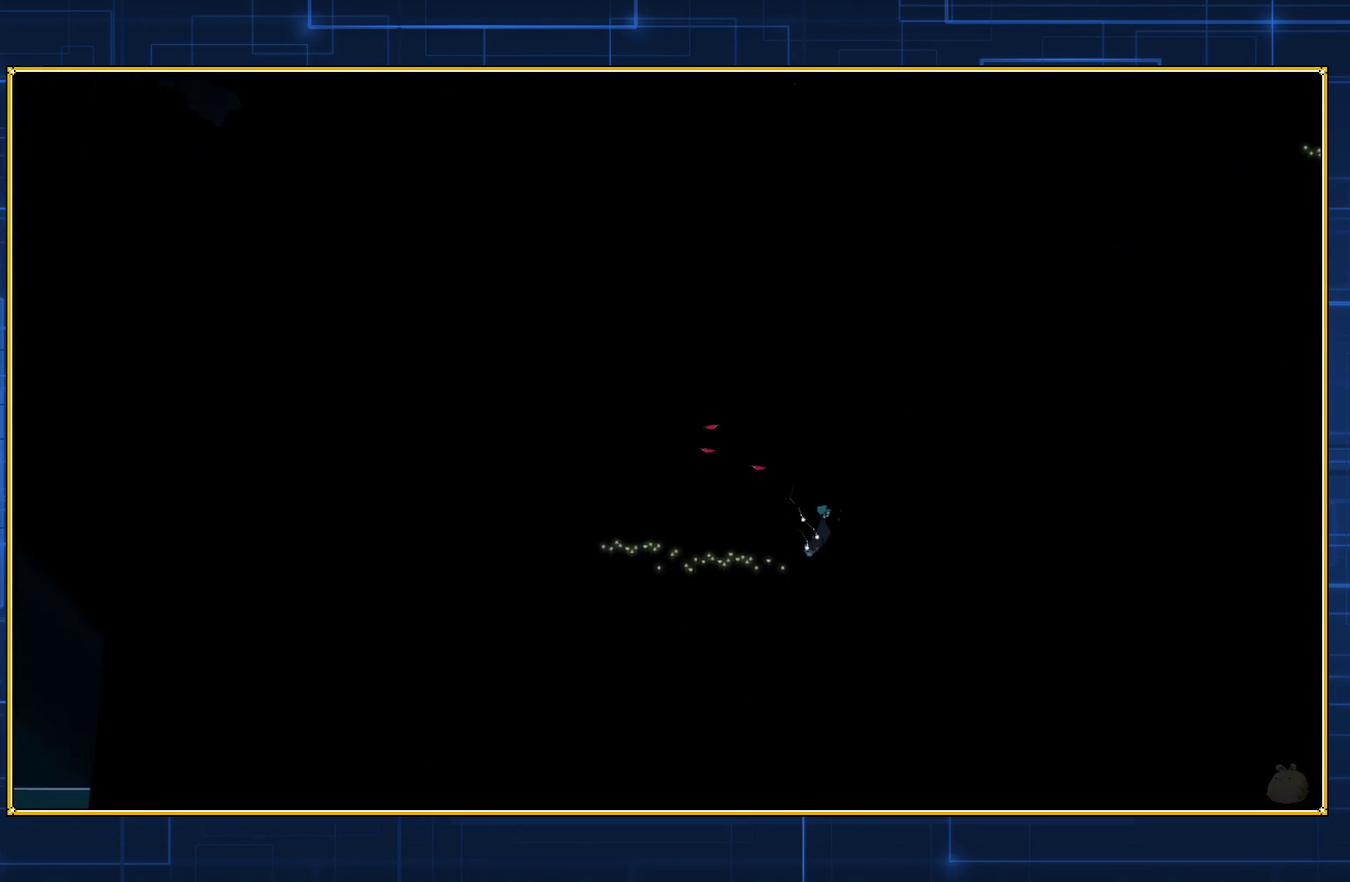
{"dt_ms": 500, "buttons": ["DPAD_RIGHT"], "events": []}
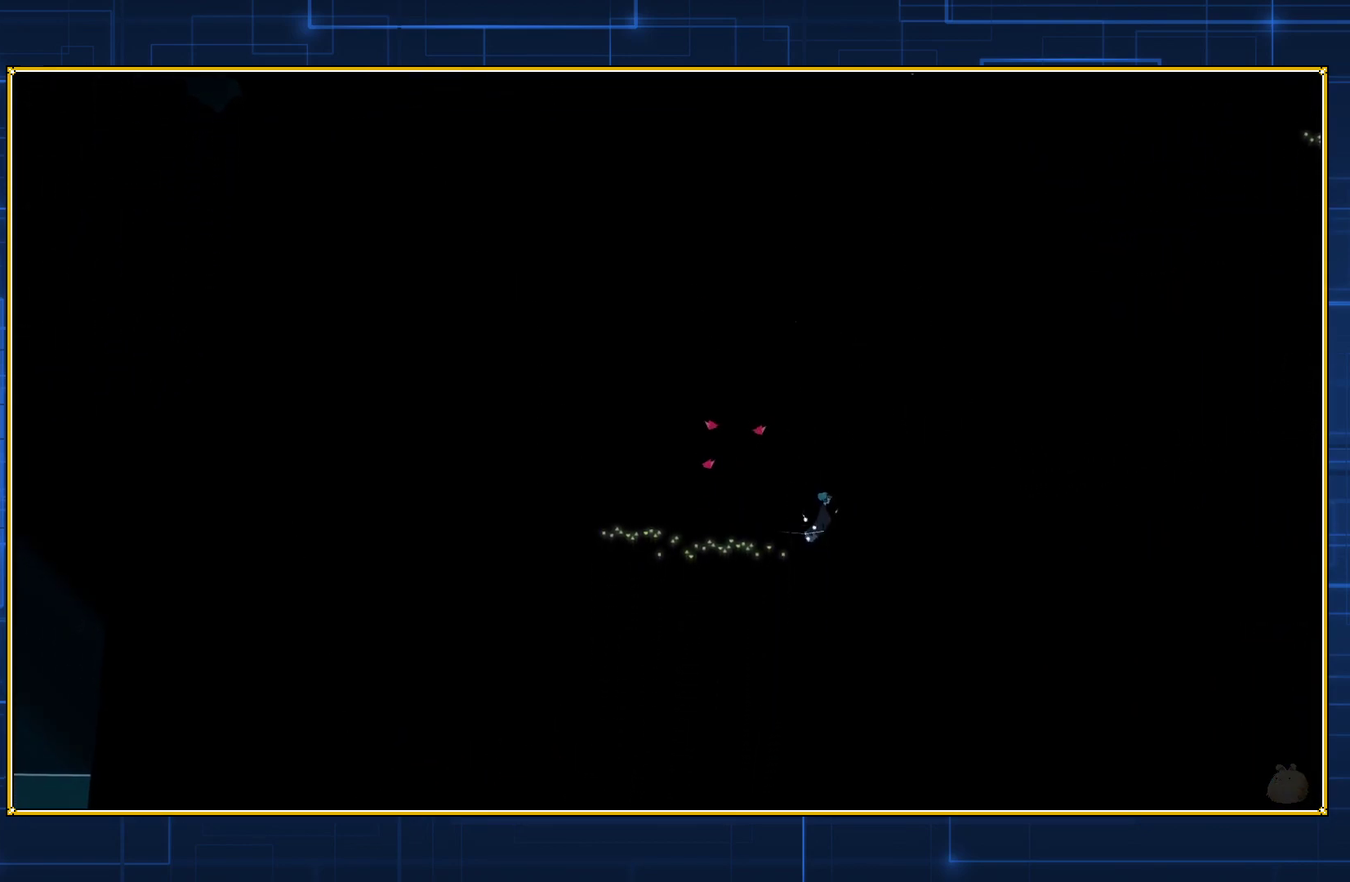
{"dt_ms": 500, "buttons": ["DPAD_RIGHT"], "events": []}
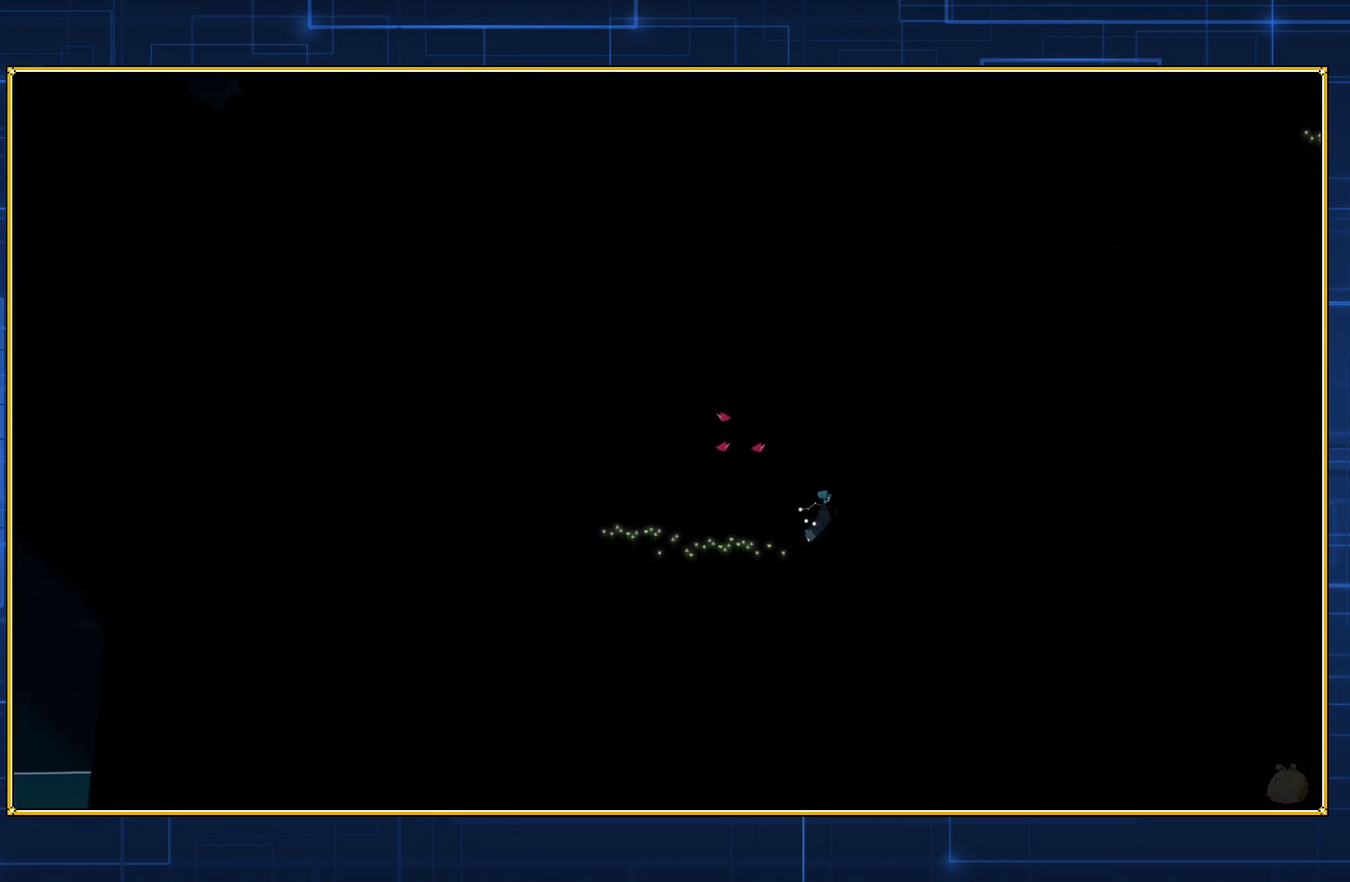
{"dt_ms": 500, "buttons": ["B", "DPAD_LEFT"], "events": [[83, "DPAD_RIGHT", "up"], [167, "DPAD_LEFT", "down"], [200, "B", "down"]]}
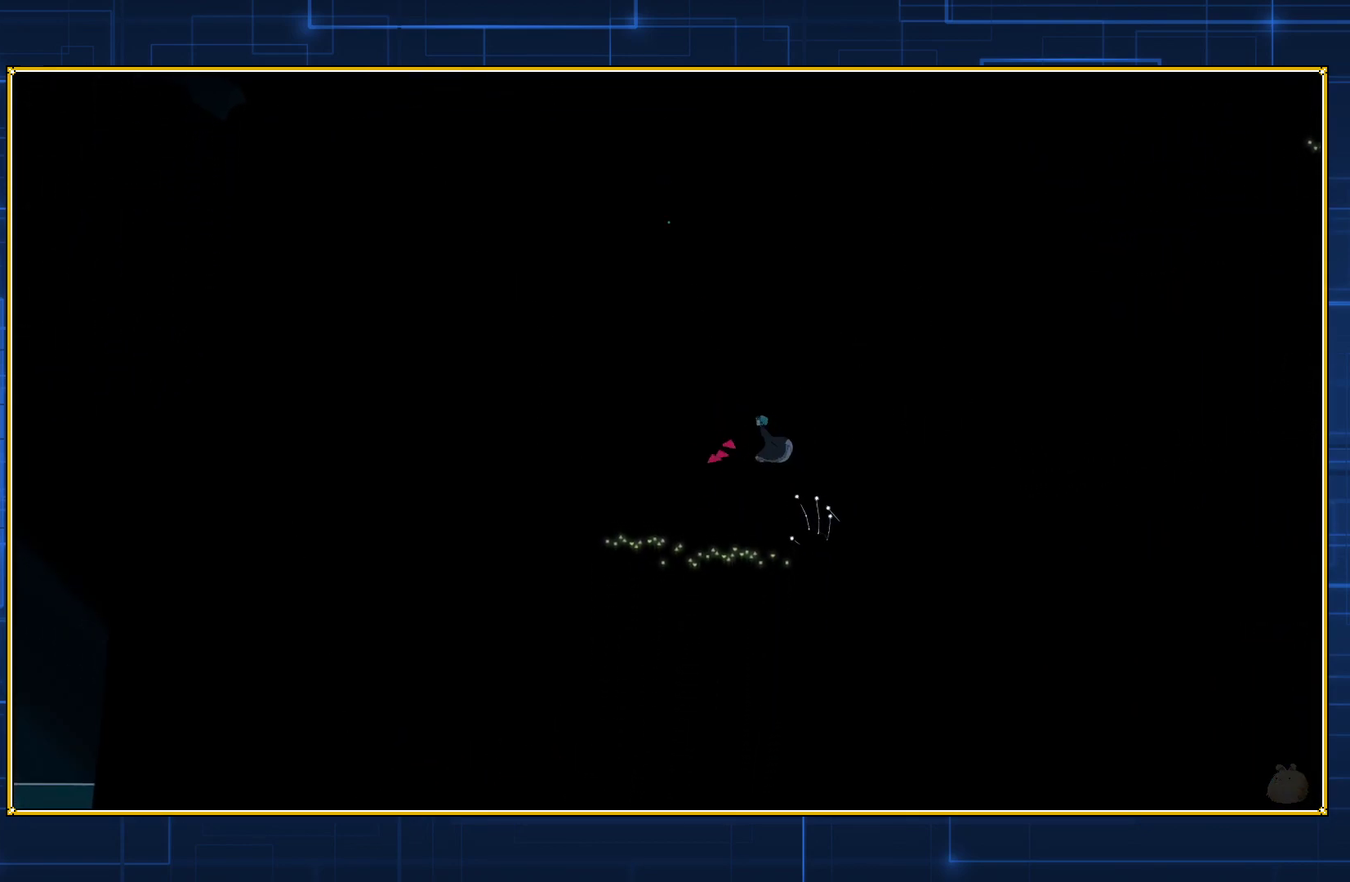
{"dt_ms": 500, "buttons": ["B"], "events": [[117, "DPAD_LEFT", "up"], [133, "B", "up"], [200, "B", "down"]]}
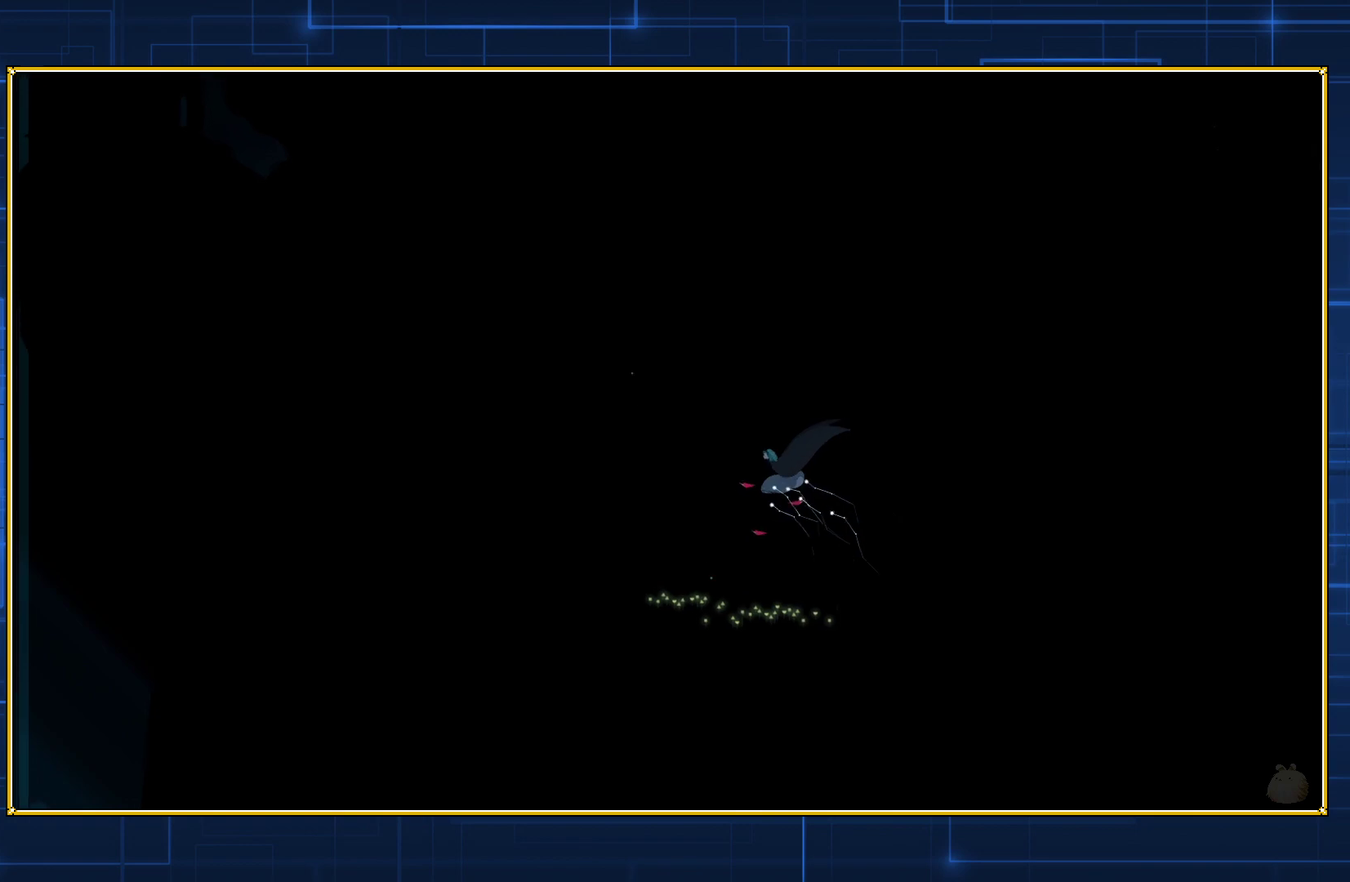
{"dt_ms": 500, "buttons": ["B"], "events": []}
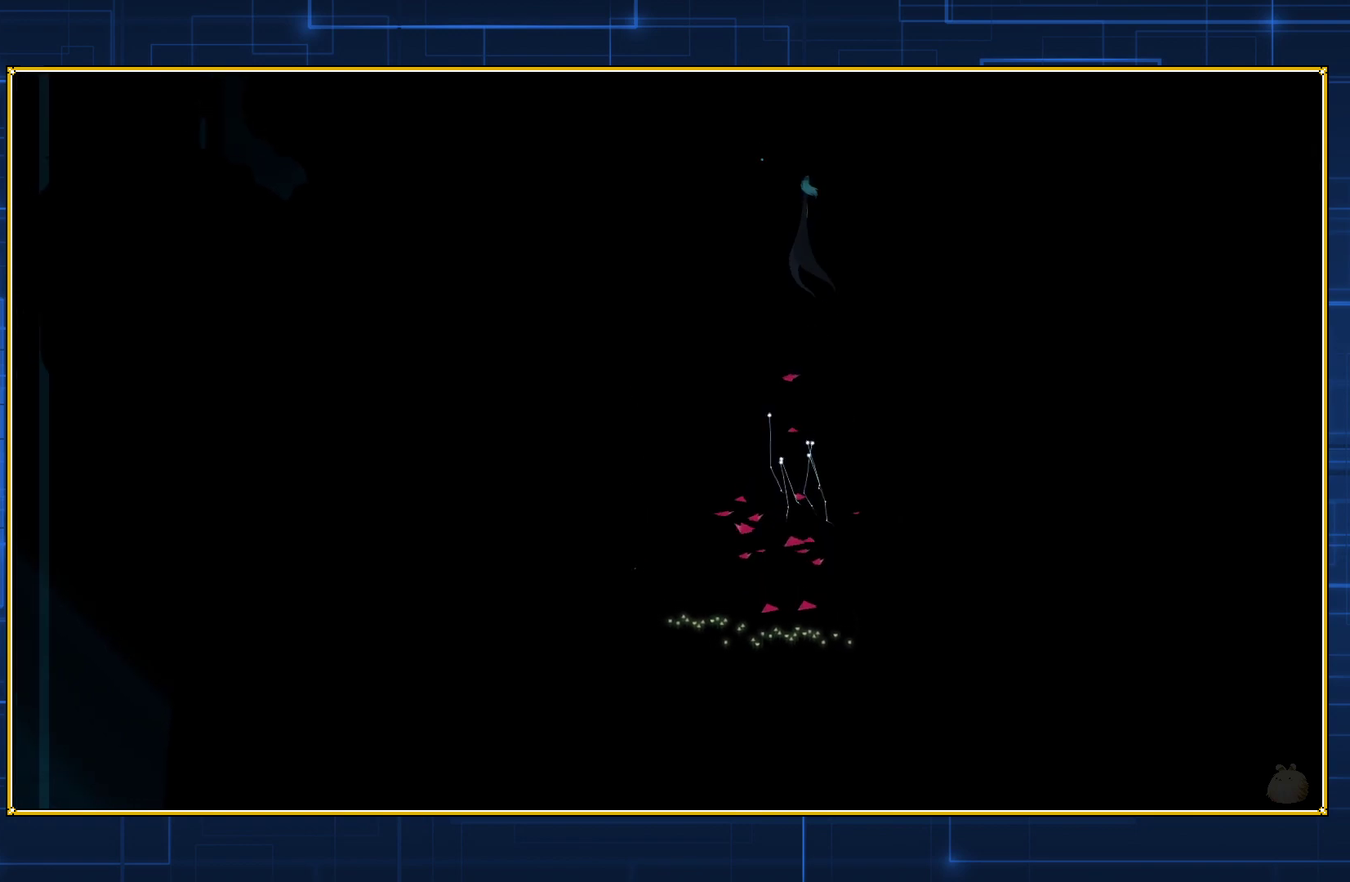
{"dt_ms": 500, "buttons": ["B"], "events": []}
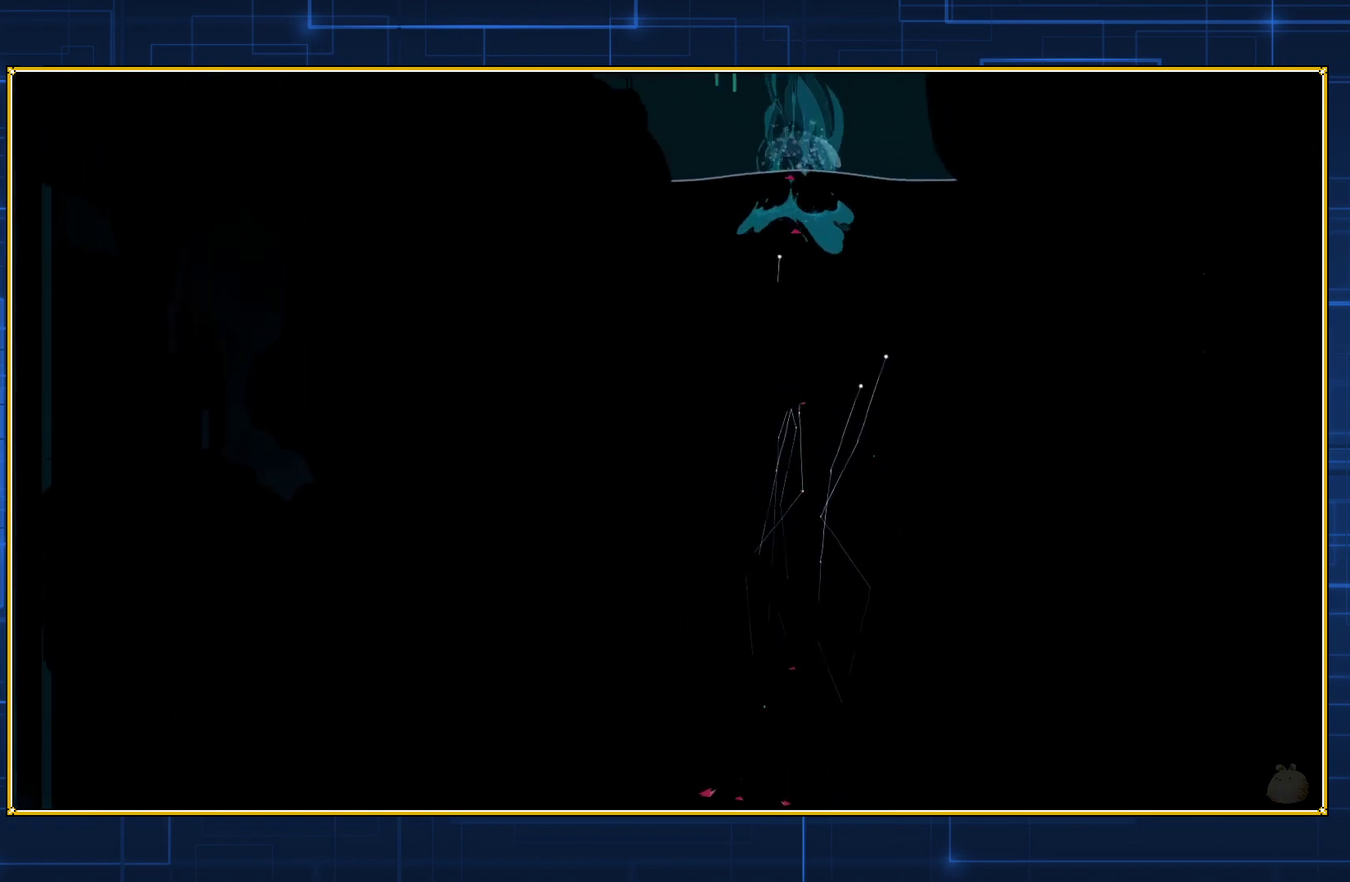
{"dt_ms": 500, "buttons": ["DPAD_LEFT"], "events": [[133, "DPAD_LEFT", "down"], [167, "B", "up"], [367, "B", "down"], [483, "B", "up"]]}
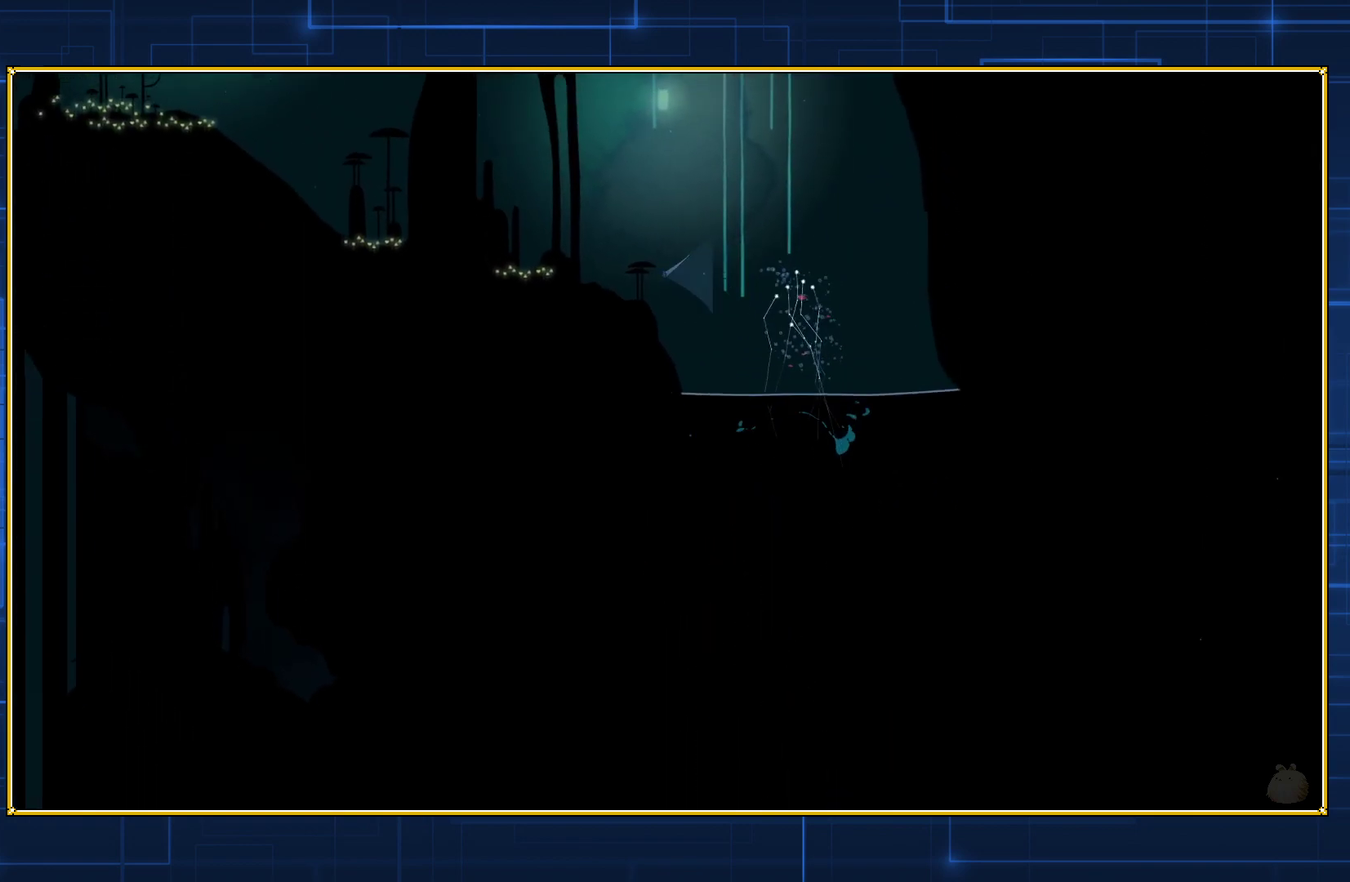
{"dt_ms": 500, "buttons": [], "events": [[33, "B", "down"], [133, "B", "up"], [200, "B", "down"], [317, "B", "up"], [417, "DPAD_LEFT", "up"]]}
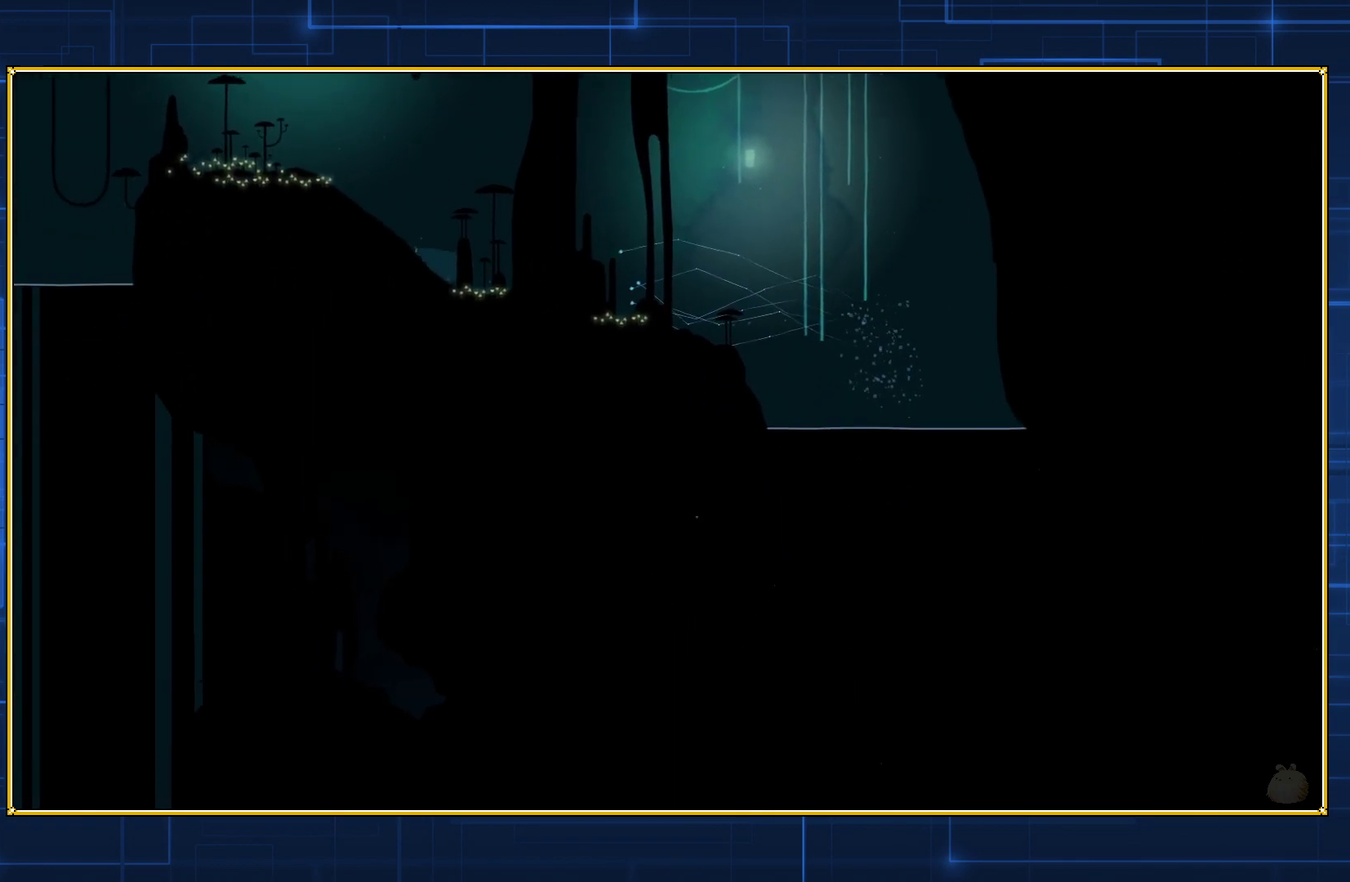
{"dt_ms": 500, "buttons": [], "events": []}
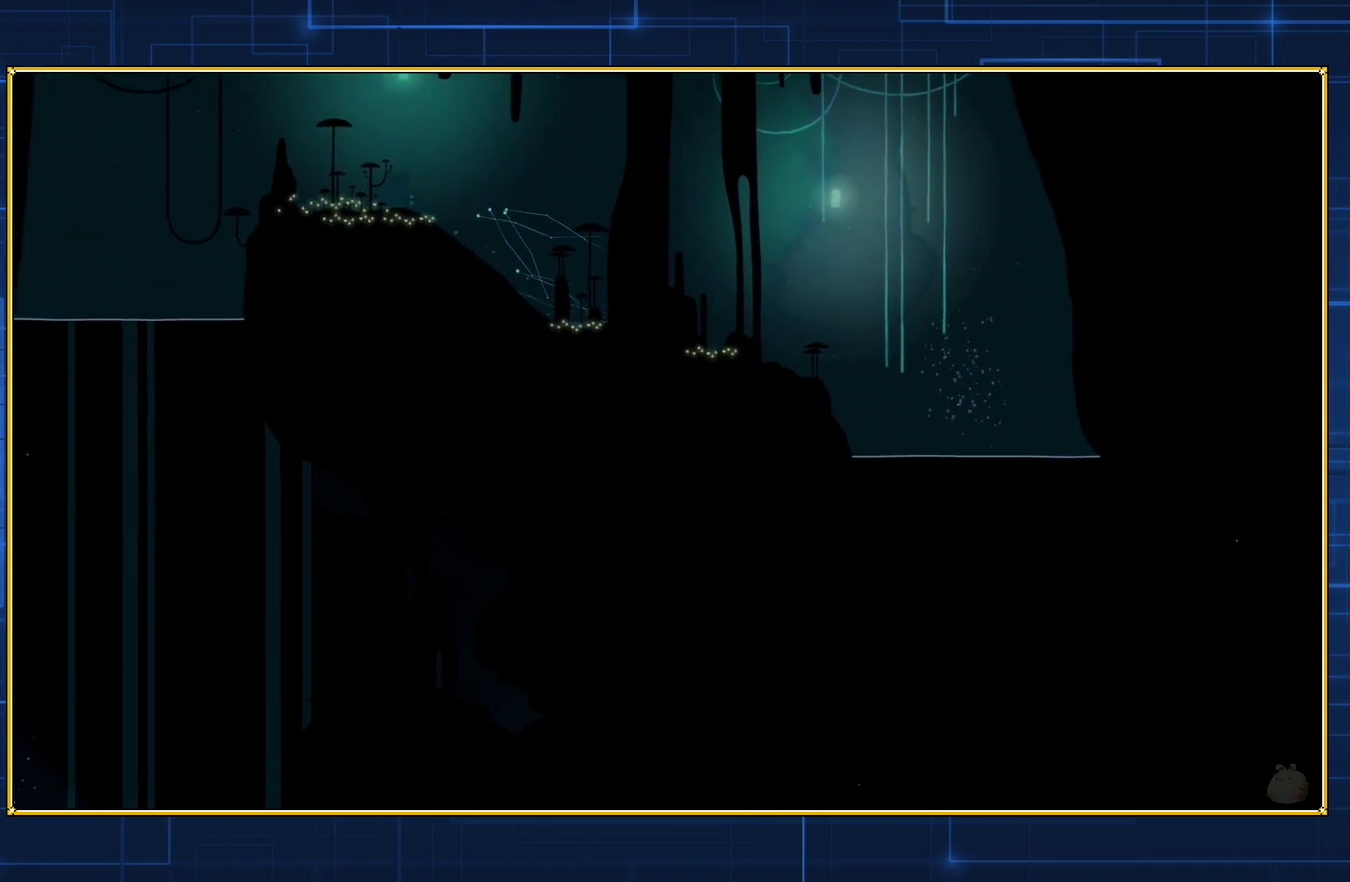
{"dt_ms": 500, "buttons": [], "events": []}
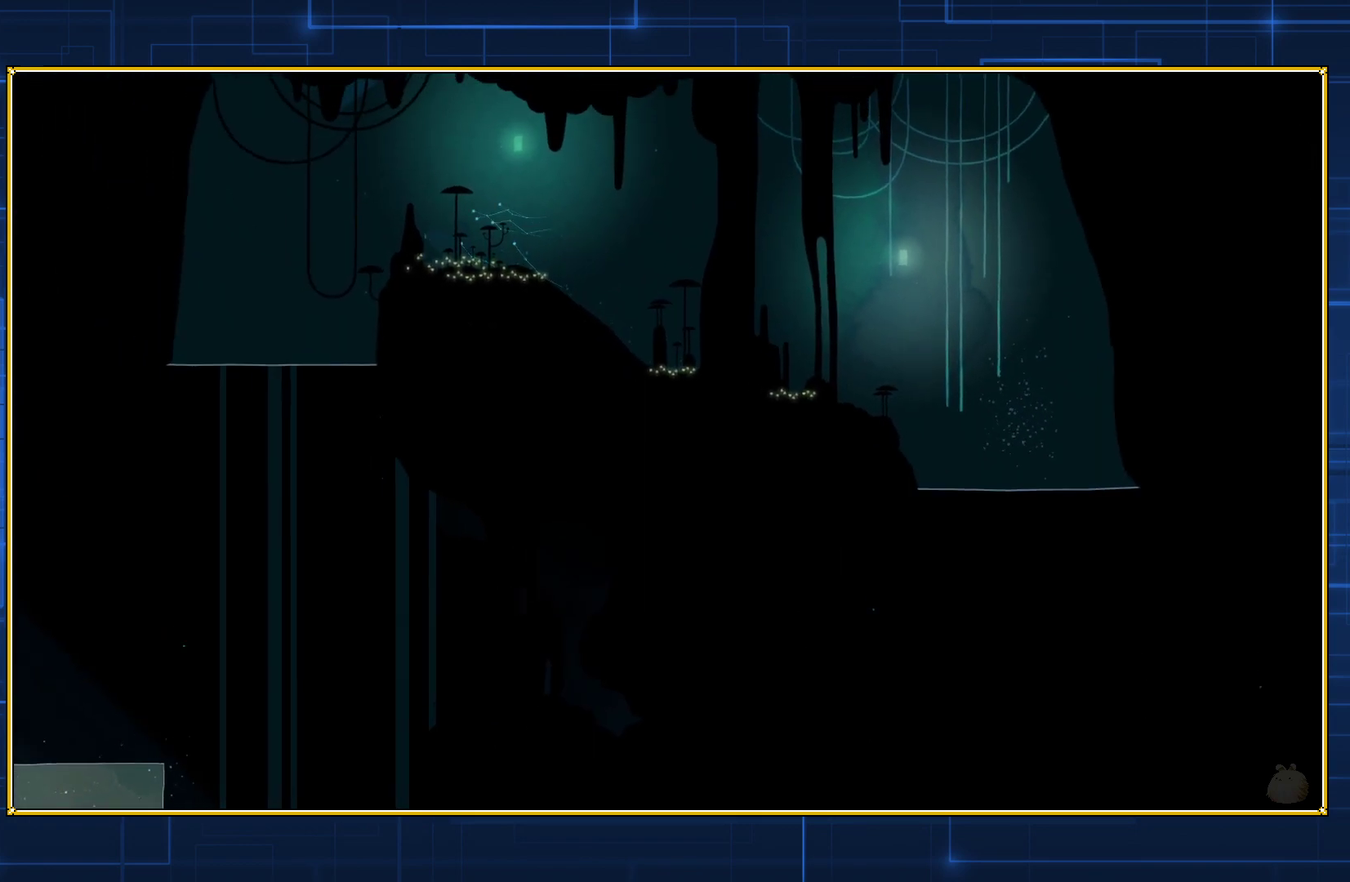
{"dt_ms": 500, "buttons": ["B", "DPAD_DOWN", "DPAD_LEFT"], "events": [[17, "DPAD_LEFT", "down"], [50, "DPAD_DOWN", "down"], [150, "B", "down"]]}
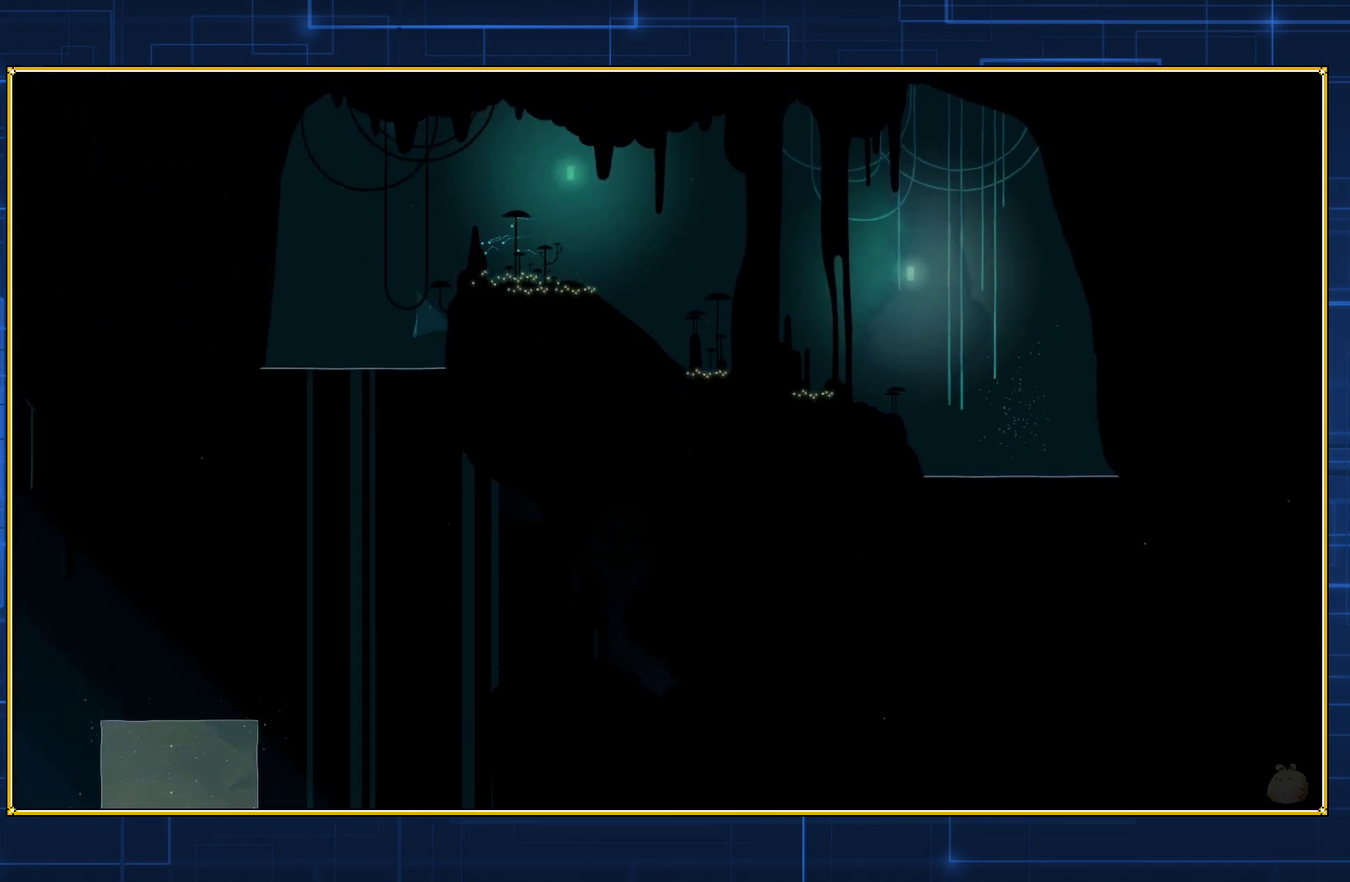
{"dt_ms": 500, "buttons": [], "events": [[33, "B", "up"], [350, "DPAD_DOWN", "up"], [383, "DPAD_LEFT", "up"]]}